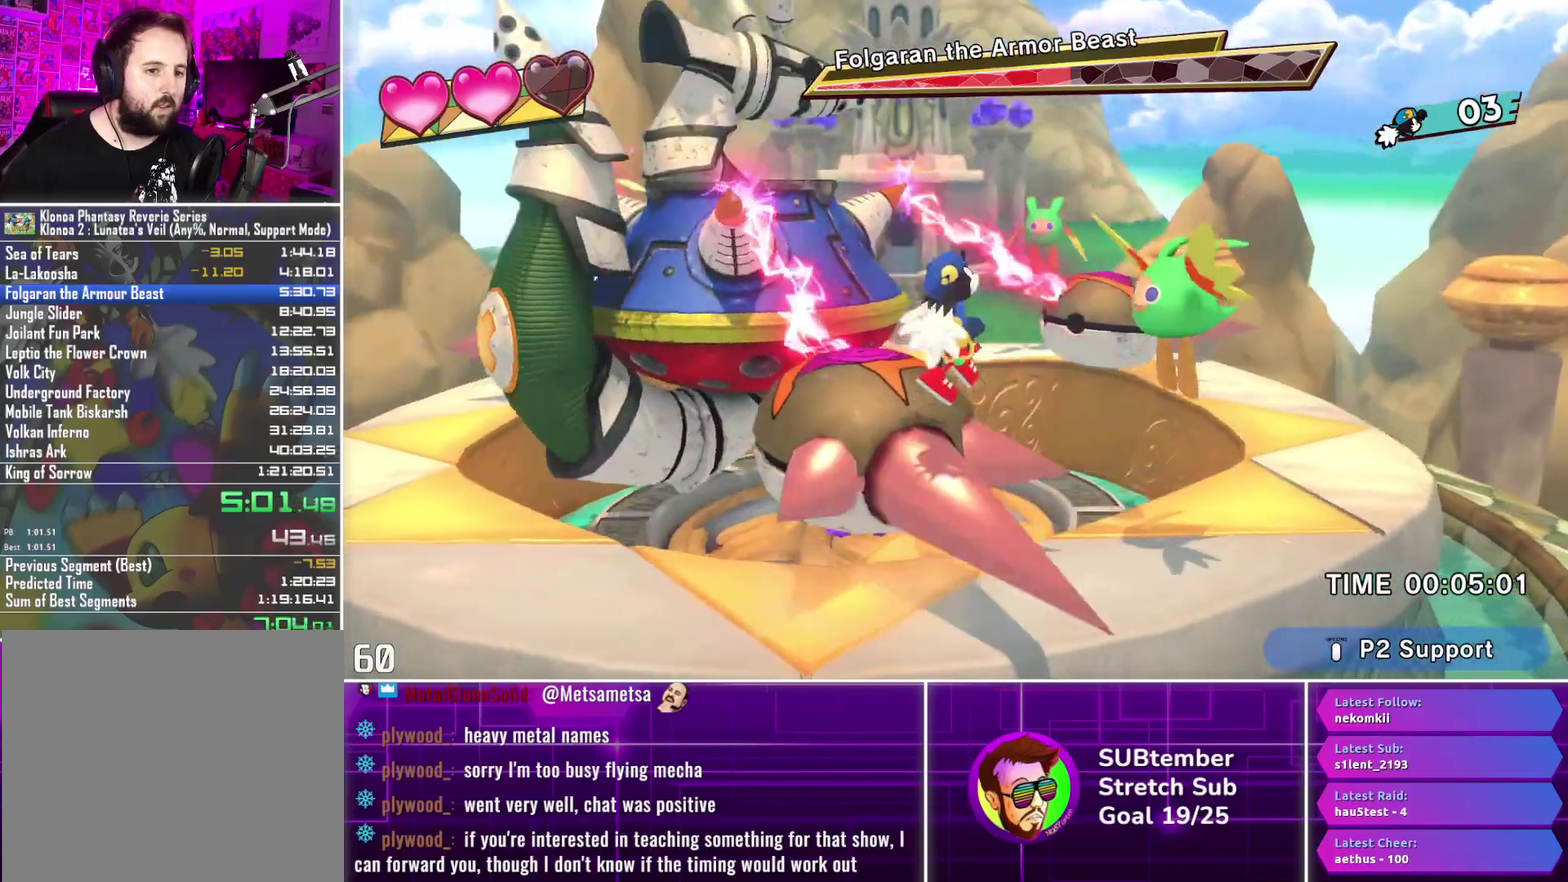
Gameplay with a controller (PlayStation layout); each line is a JSON object with the inputs held at the frame after it. "events" lists button and stick changes between this image and that frame as [ms after this image, input, new state], when the widget could be followed in between. Not read: R3 right_stick.
{"buttons": ["DPAD_RIGHT"], "left_stick": "center", "events": [[83, "SQUARE", "down"], [167, "SQUARE", "up"]]}
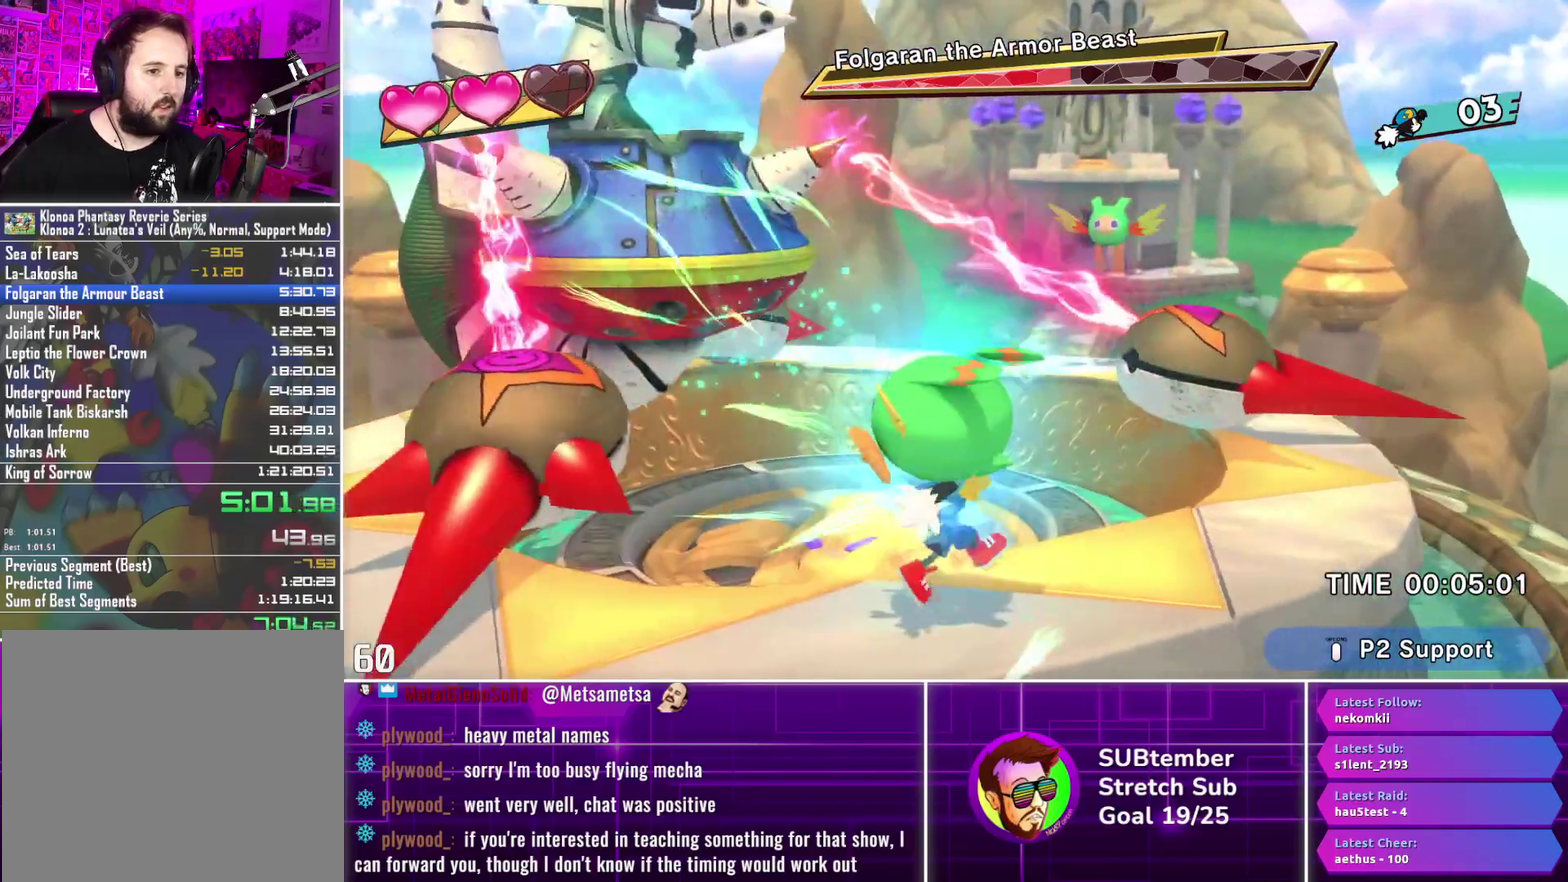
{"buttons": ["CROSS", "DPAD_RIGHT"], "left_stick": "center", "events": [[467, "CROSS", "down"]]}
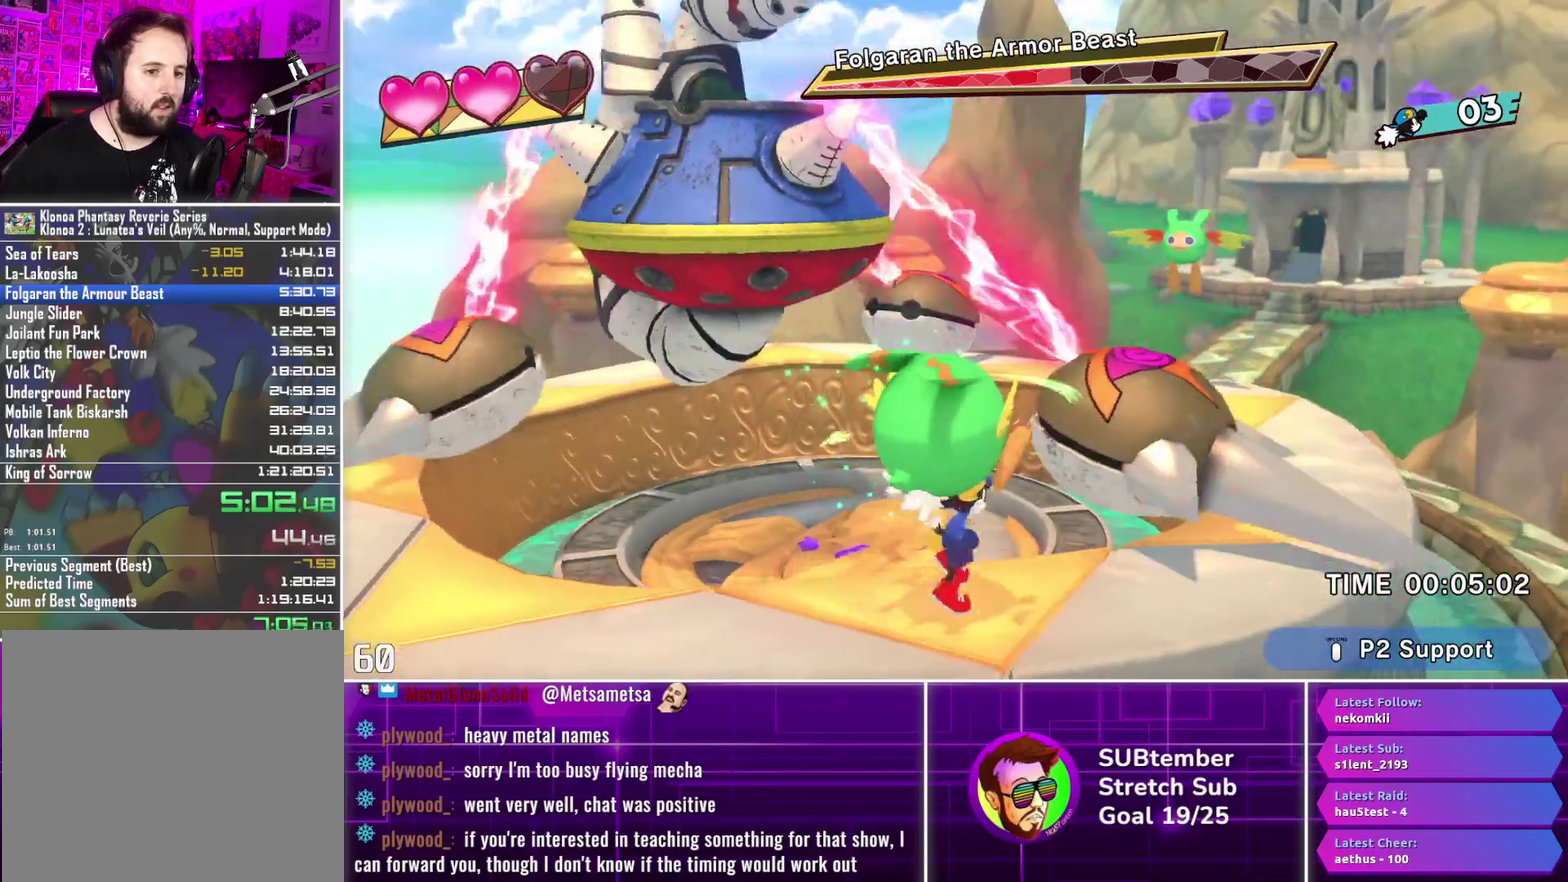
{"buttons": ["DPAD_RIGHT"], "left_stick": "center", "events": [[33, "CROSS", "up"]]}
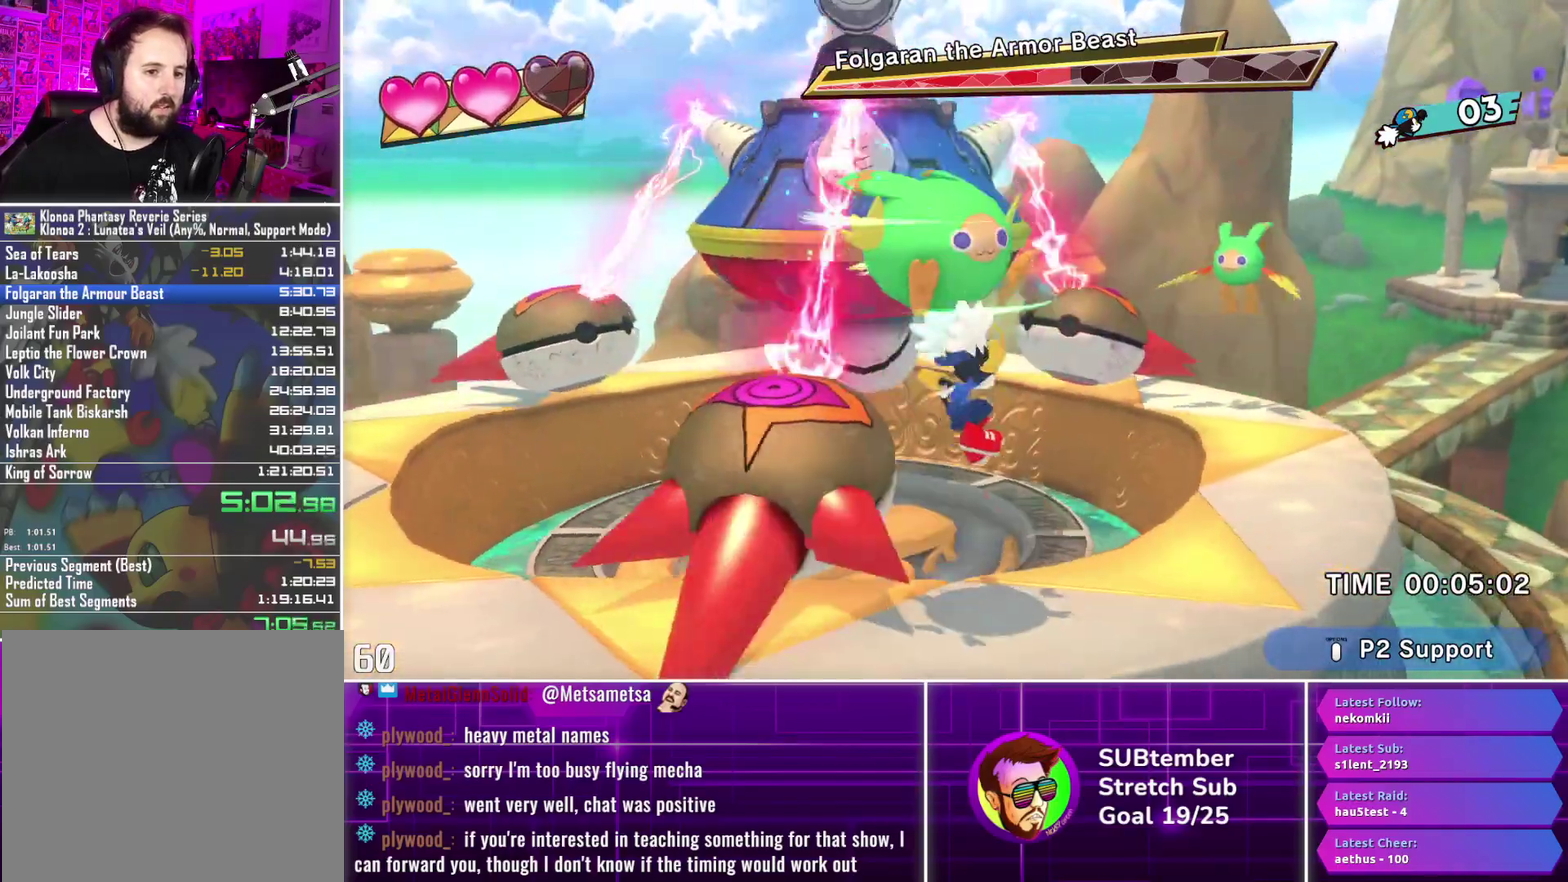
{"buttons": ["DPAD_RIGHT"], "left_stick": "center", "events": []}
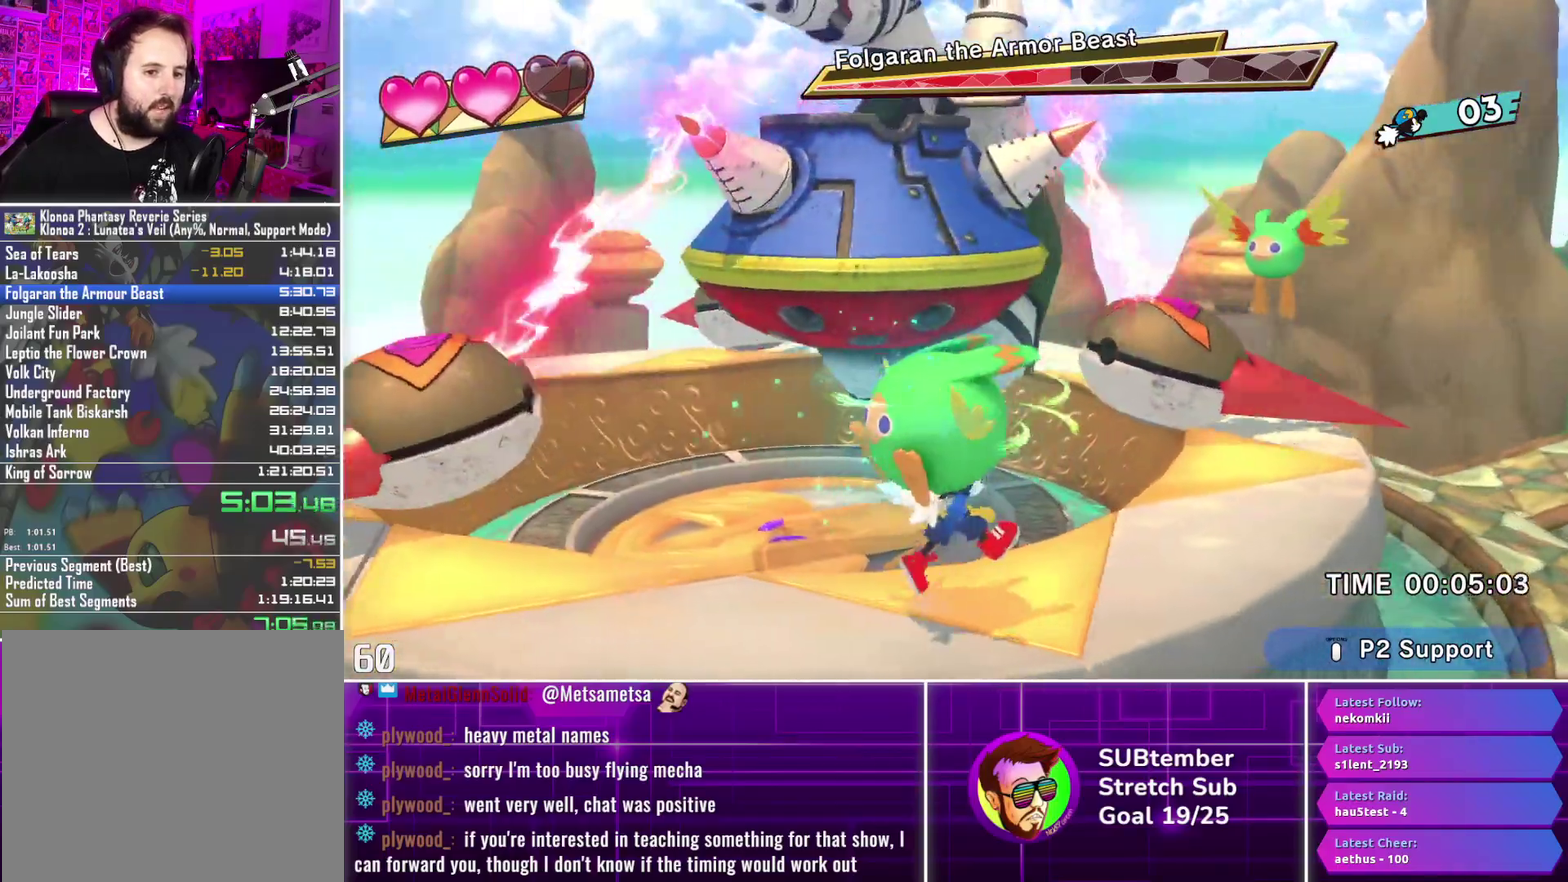
{"buttons": ["DPAD_RIGHT"], "left_stick": "center", "events": [[283, "CROSS", "down"], [367, "CROSS", "up"]]}
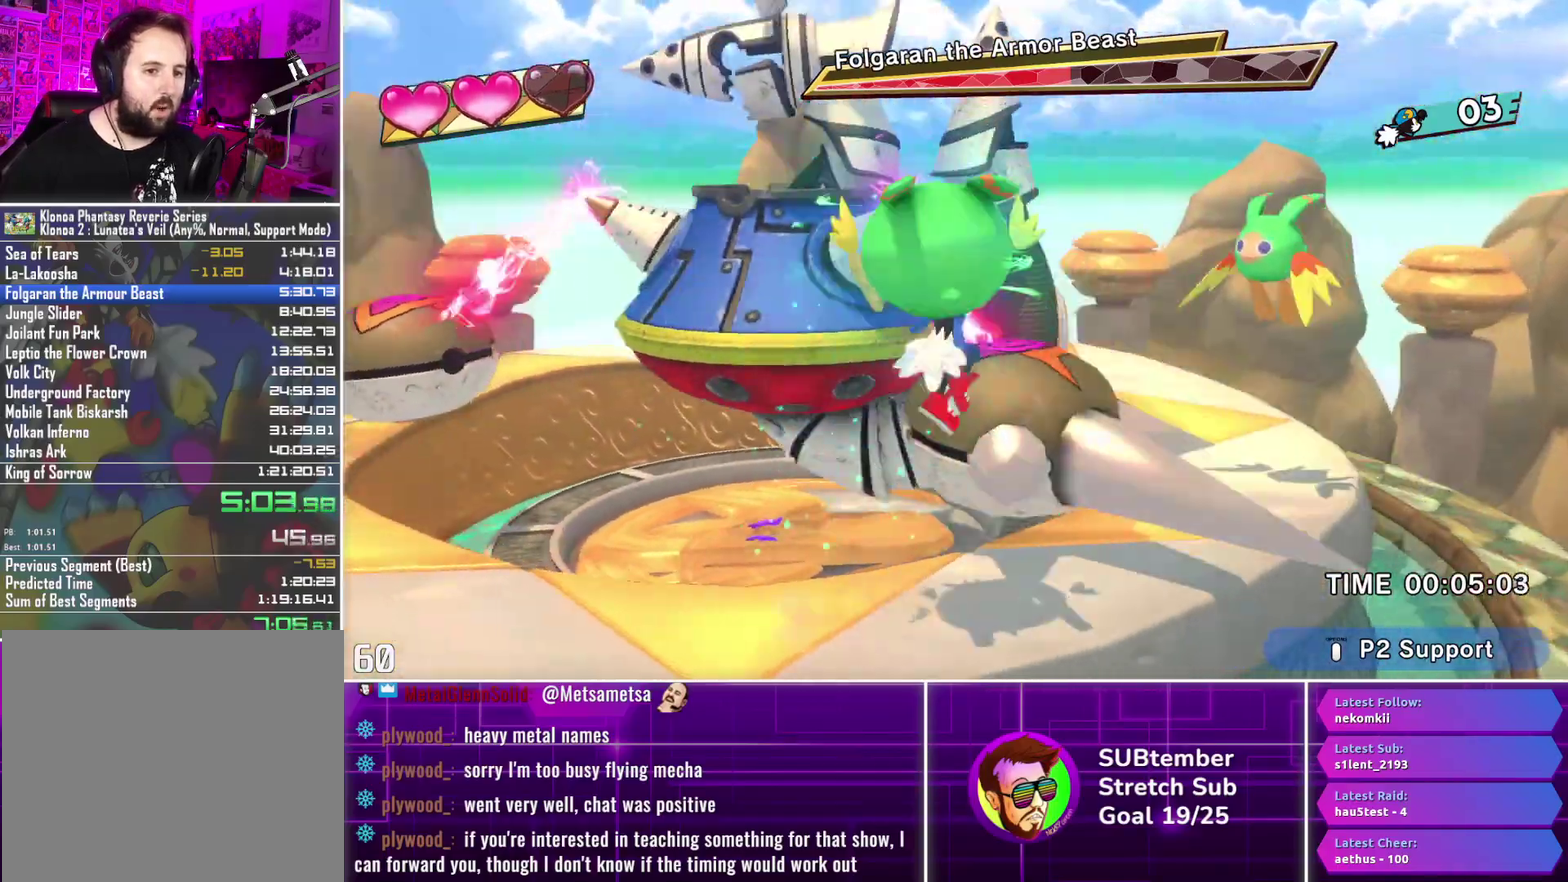
{"buttons": ["DPAD_UP"], "left_stick": "center", "events": [[267, "DPAD_RIGHT", "up"], [400, "DPAD_UP", "down"]]}
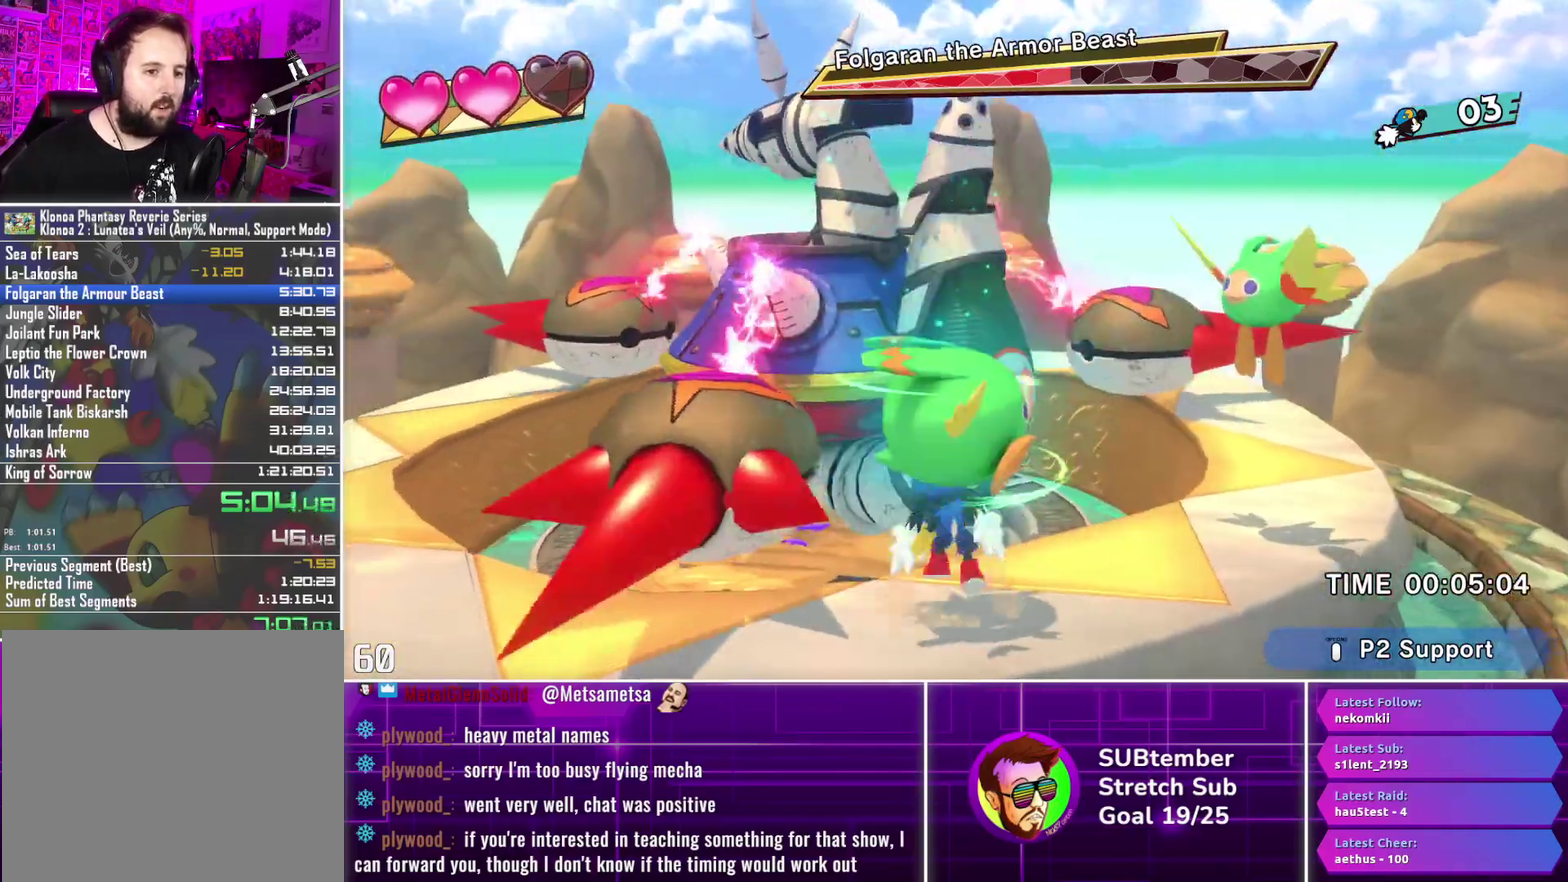
{"buttons": ["DPAD_RIGHT"], "left_stick": "center", "events": [[67, "SQUARE", "down"], [150, "SQUARE", "up"], [183, "DPAD_UP", "up"], [250, "DPAD_RIGHT", "down"]]}
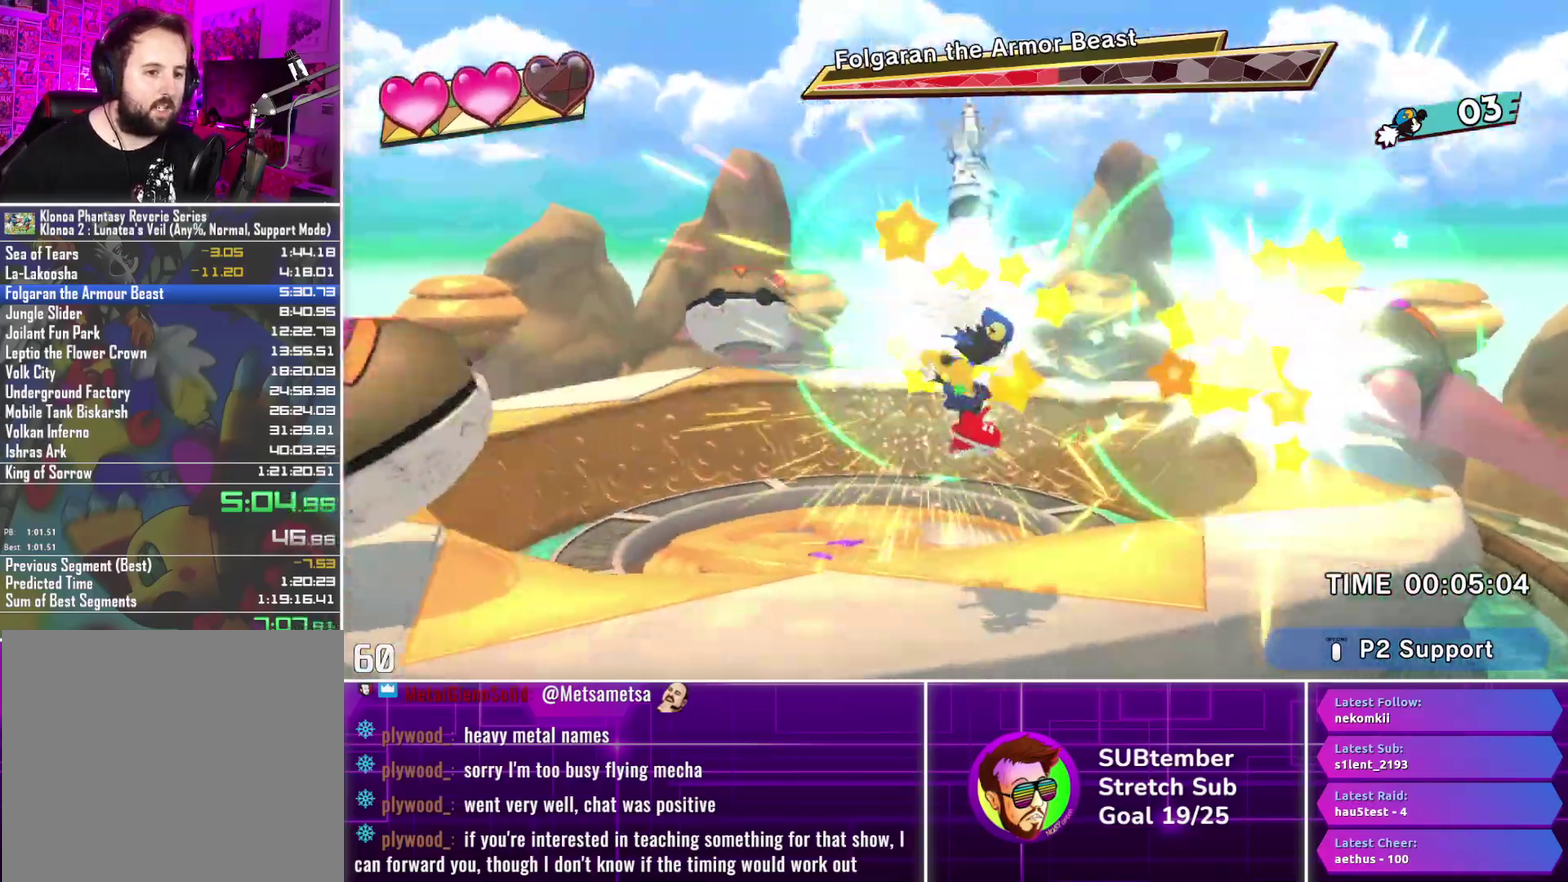
{"buttons": ["DPAD_LEFT"], "left_stick": "center", "events": [[117, "CROSS", "down"], [200, "CROSS", "up"], [283, "DPAD_RIGHT", "up"], [333, "DPAD_LEFT", "down"]]}
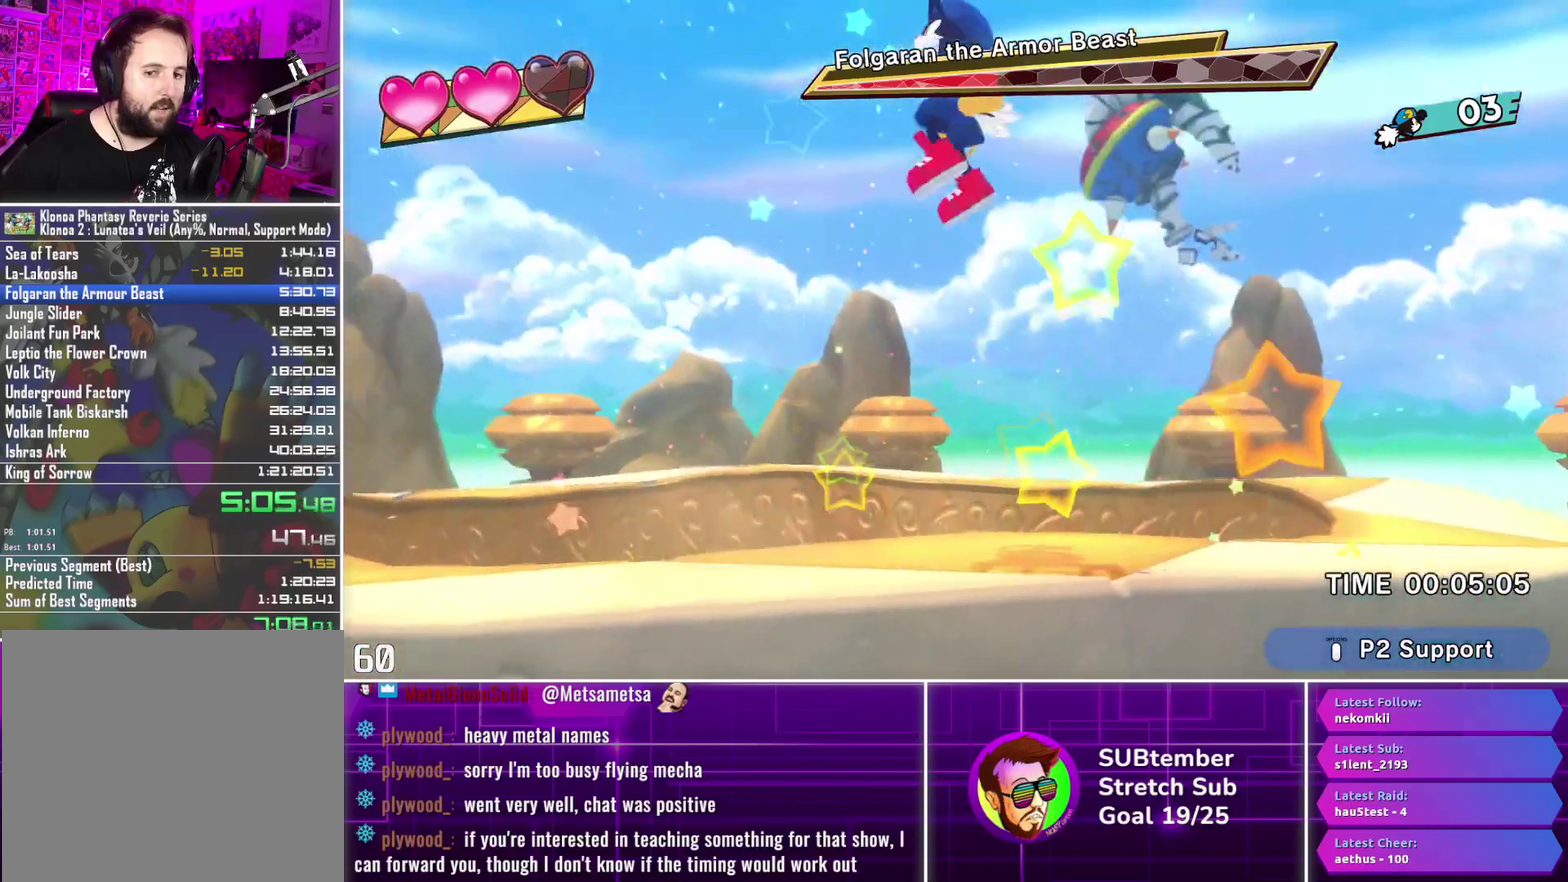
{"buttons": [], "left_stick": "center", "events": [[300, "DPAD_LEFT", "up"], [367, "DPAD_RIGHT", "down"], [483, "DPAD_RIGHT", "up"]]}
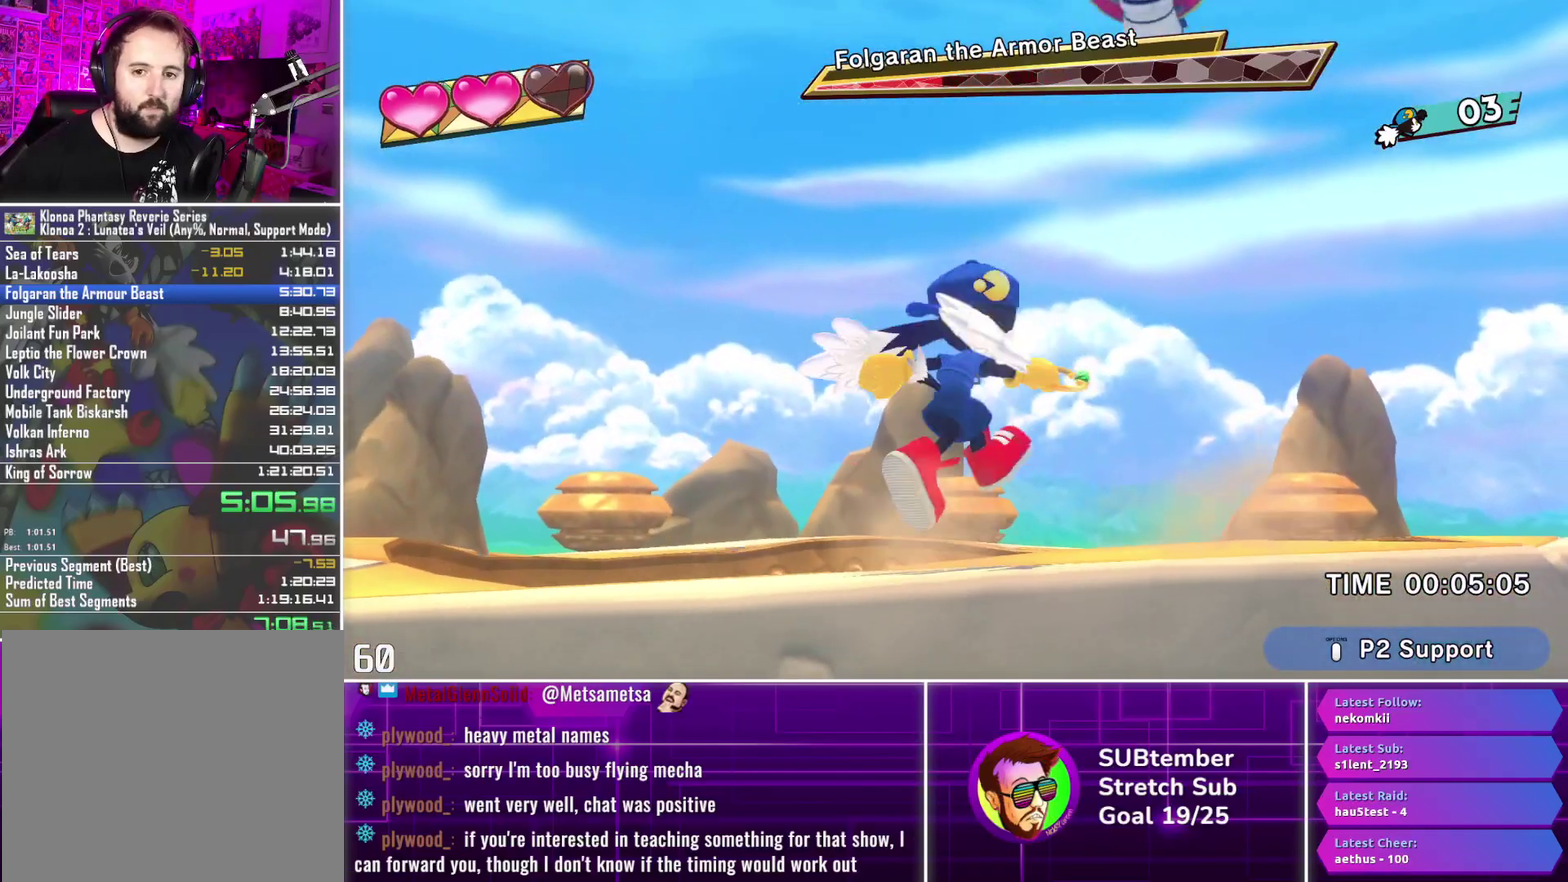
{"buttons": [], "left_stick": "center", "events": []}
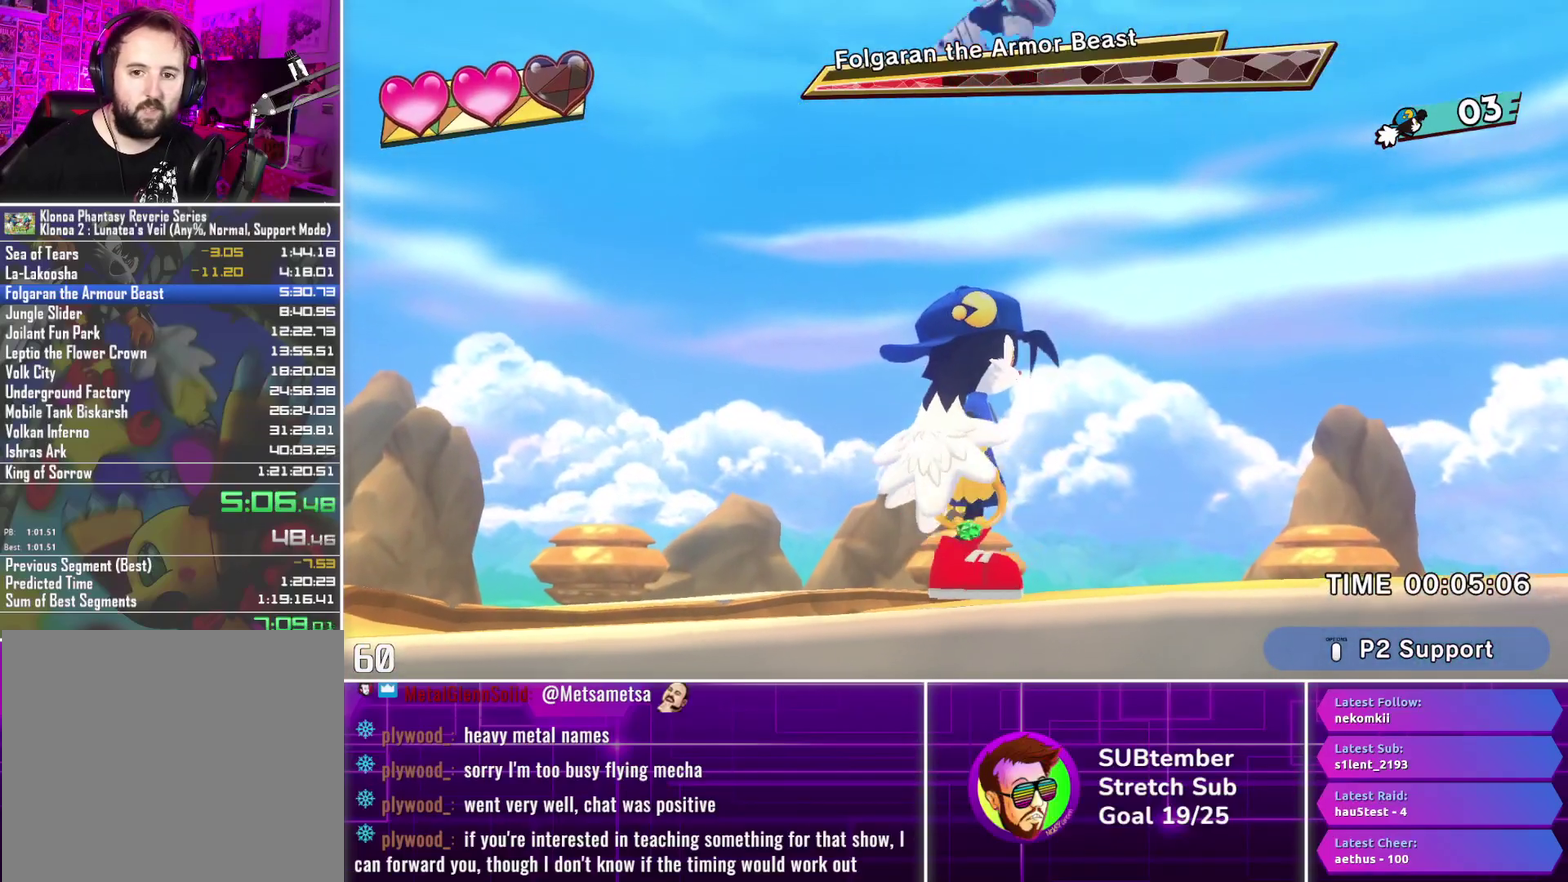
{"buttons": [], "left_stick": "center", "events": []}
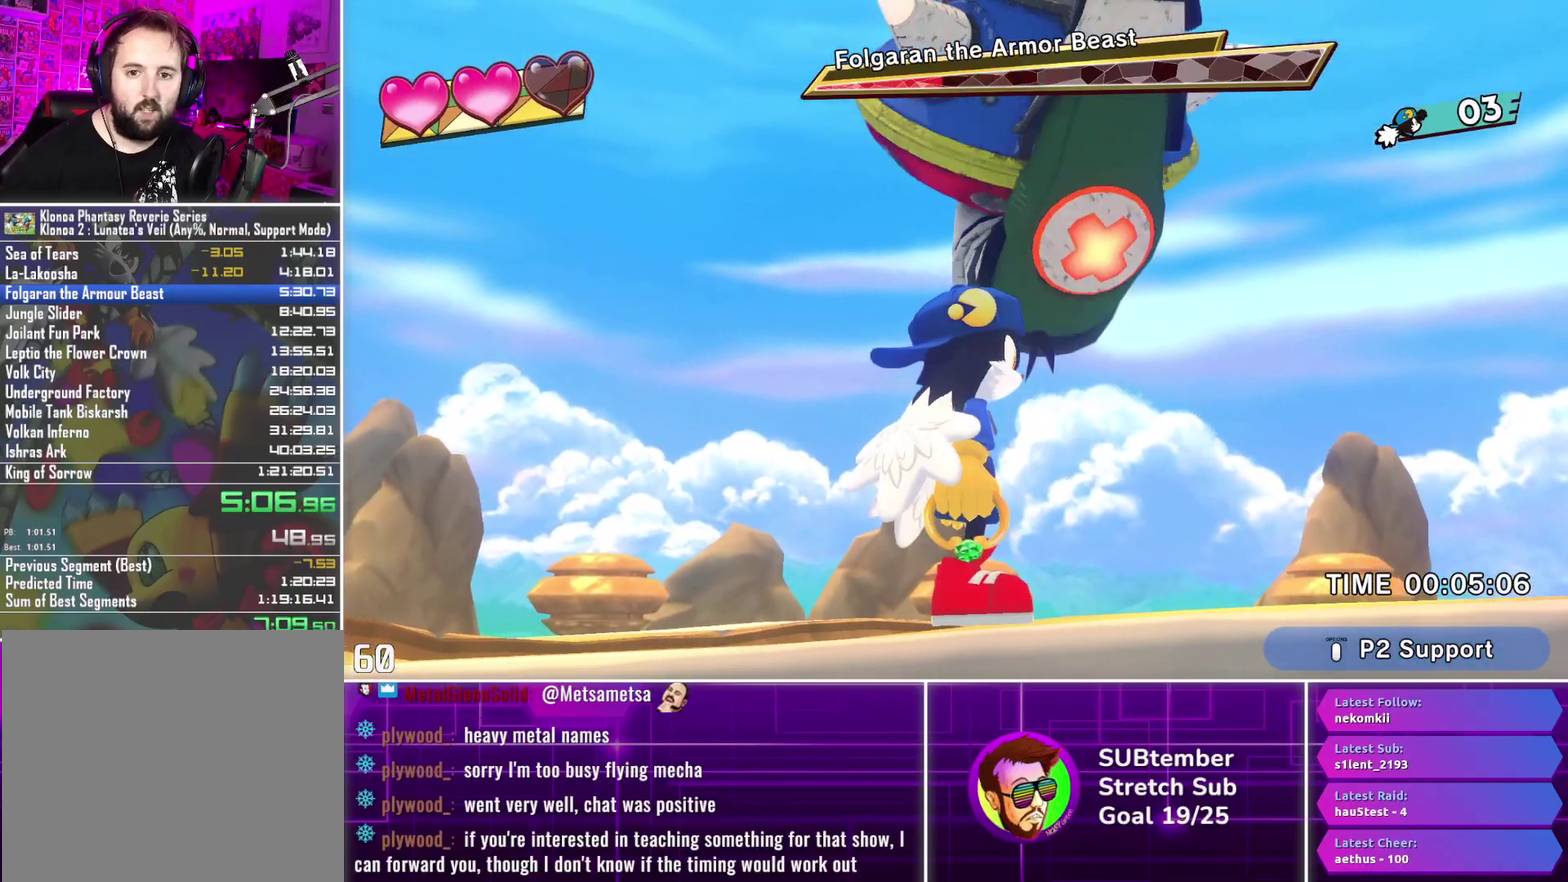
{"buttons": [], "left_stick": "center", "events": []}
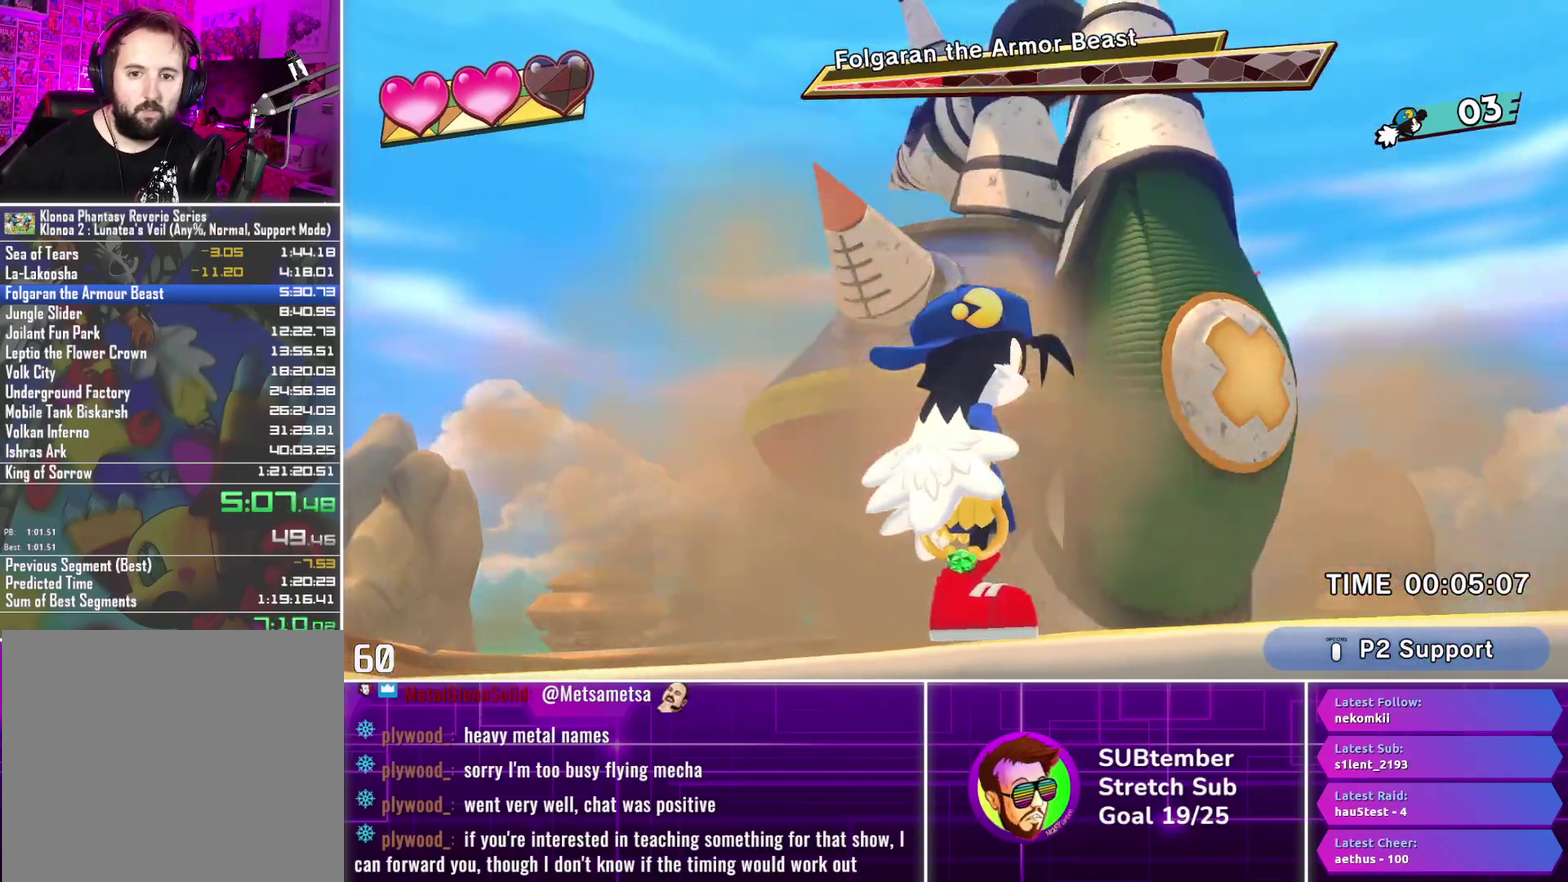
{"buttons": [], "left_stick": "center", "events": []}
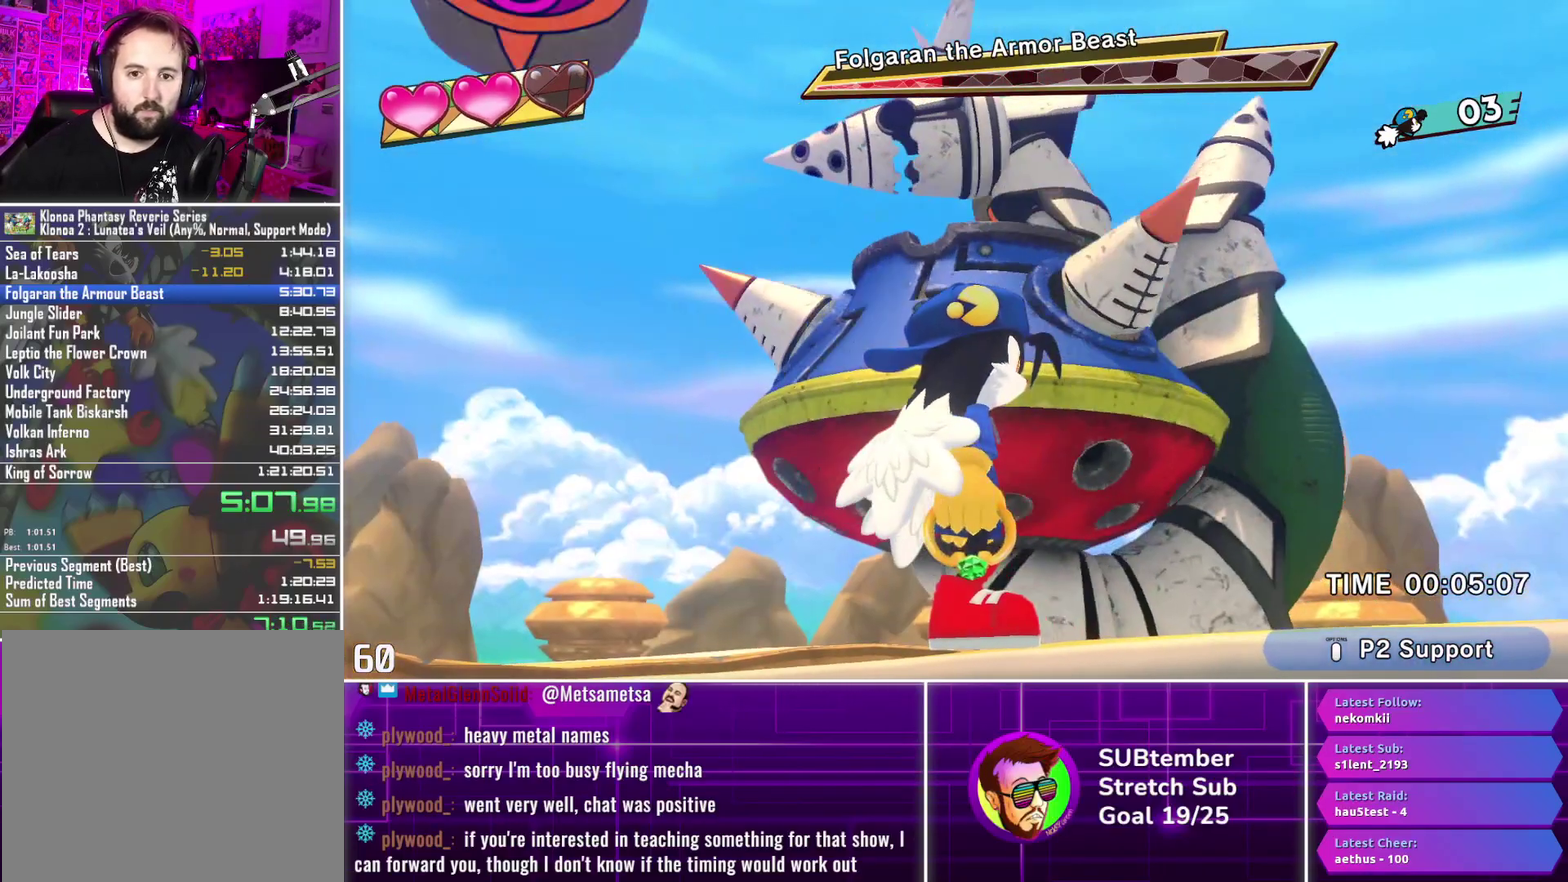
{"buttons": [], "left_stick": "center", "events": []}
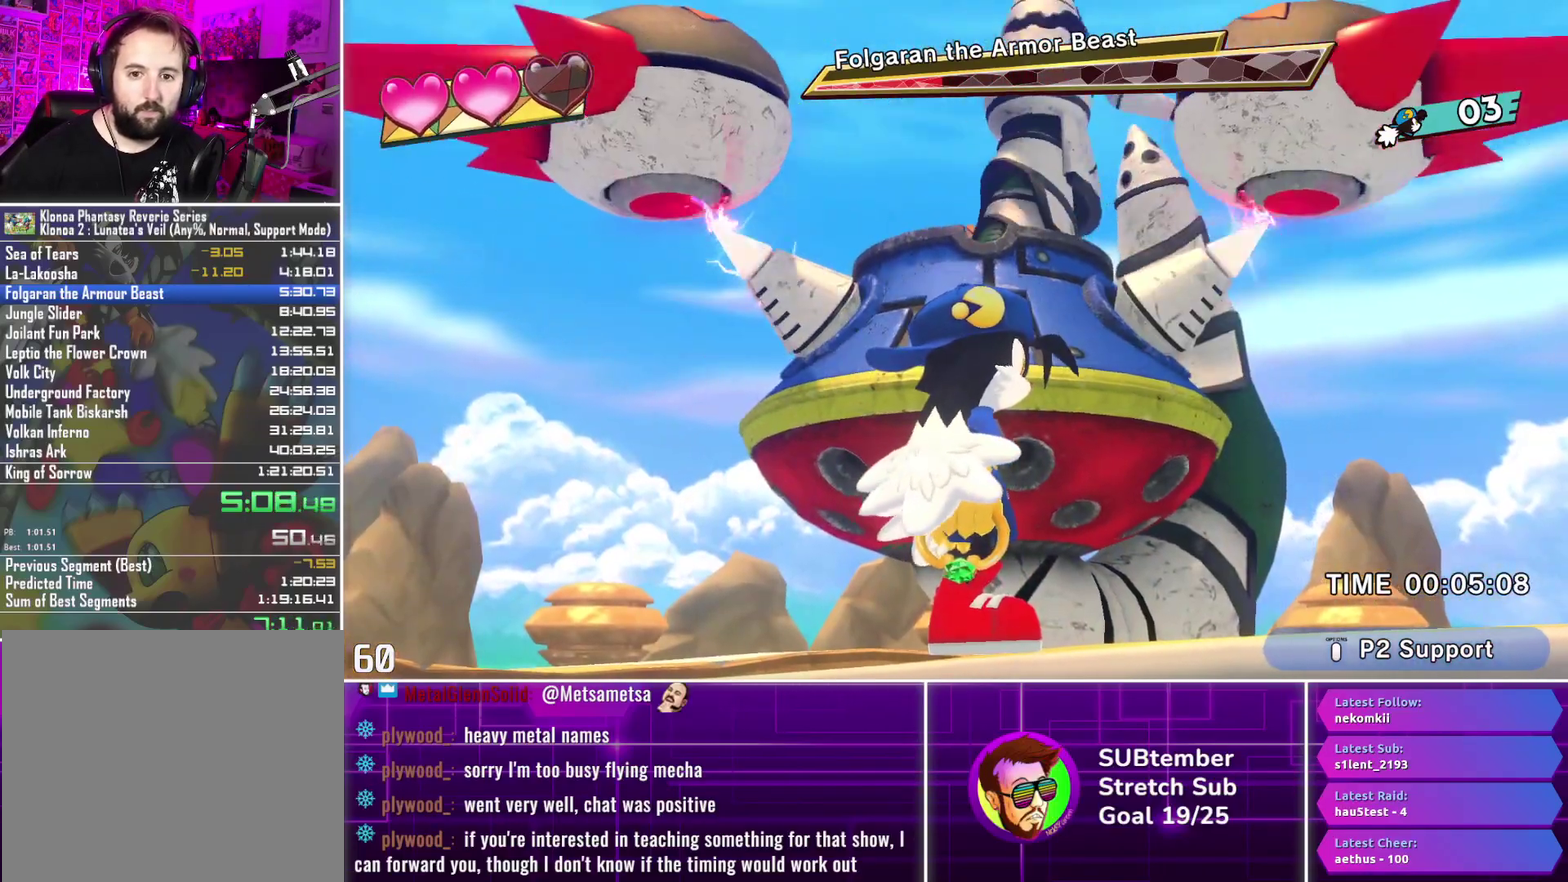
{"buttons": ["DPAD_RIGHT"], "left_stick": "center", "events": [[467, "DPAD_RIGHT", "down"]]}
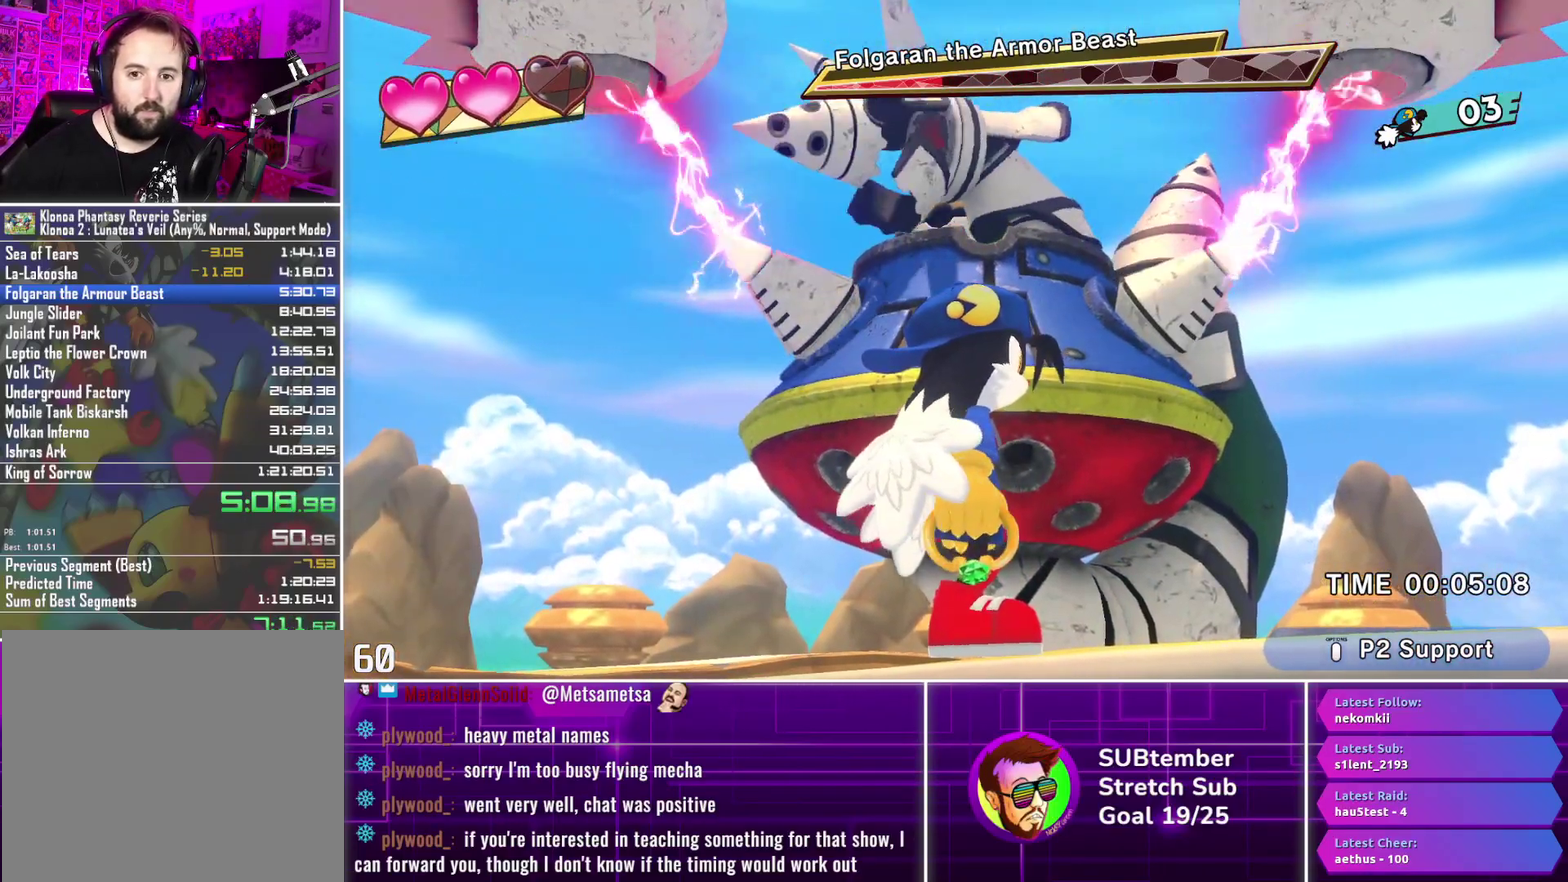
{"buttons": ["DPAD_LEFT"], "left_stick": "center", "events": [[133, "DPAD_RIGHT", "up"], [267, "DPAD_LEFT", "down"]]}
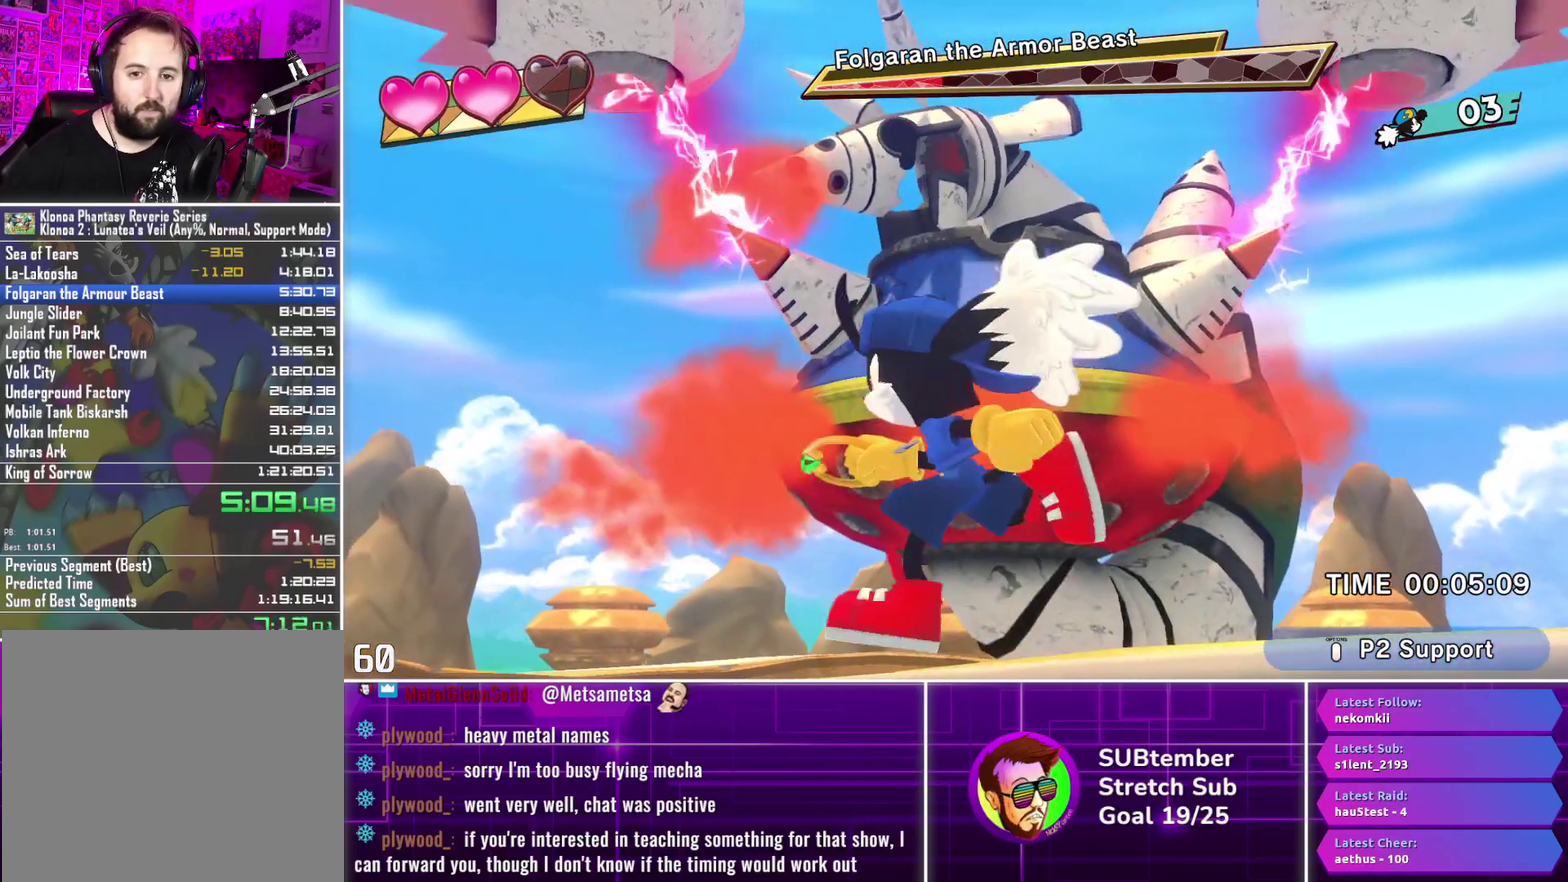
{"buttons": ["DPAD_RIGHT"], "left_stick": "center", "events": [[267, "DPAD_LEFT", "up"], [450, "DPAD_RIGHT", "down"]]}
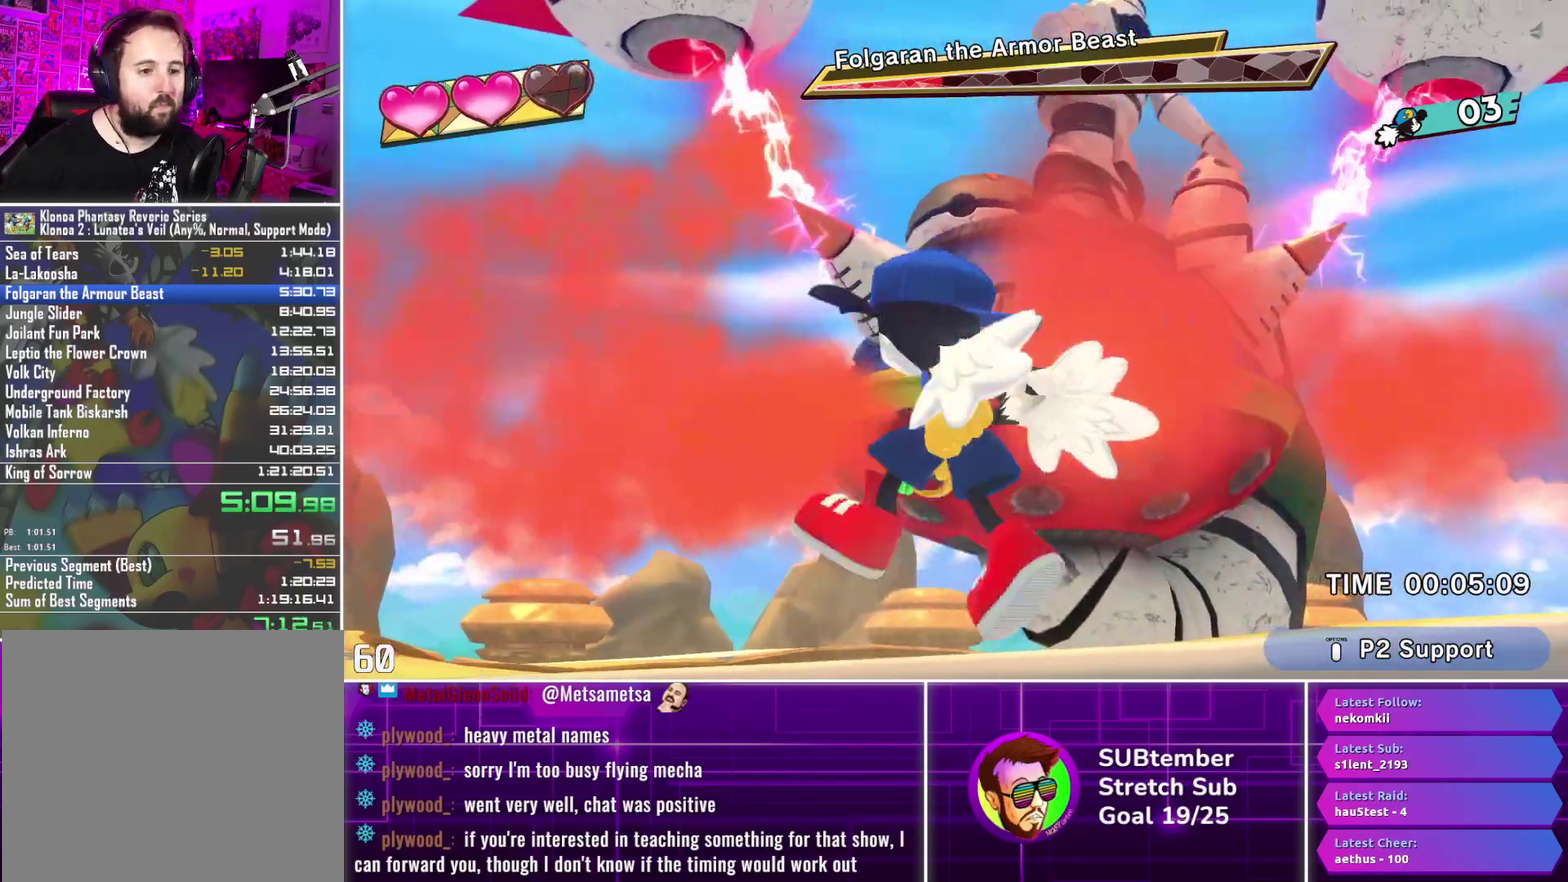
{"buttons": [], "left_stick": "center", "events": [[133, "DPAD_RIGHT", "up"], [283, "DPAD_LEFT", "down"], [467, "DPAD_LEFT", "up"]]}
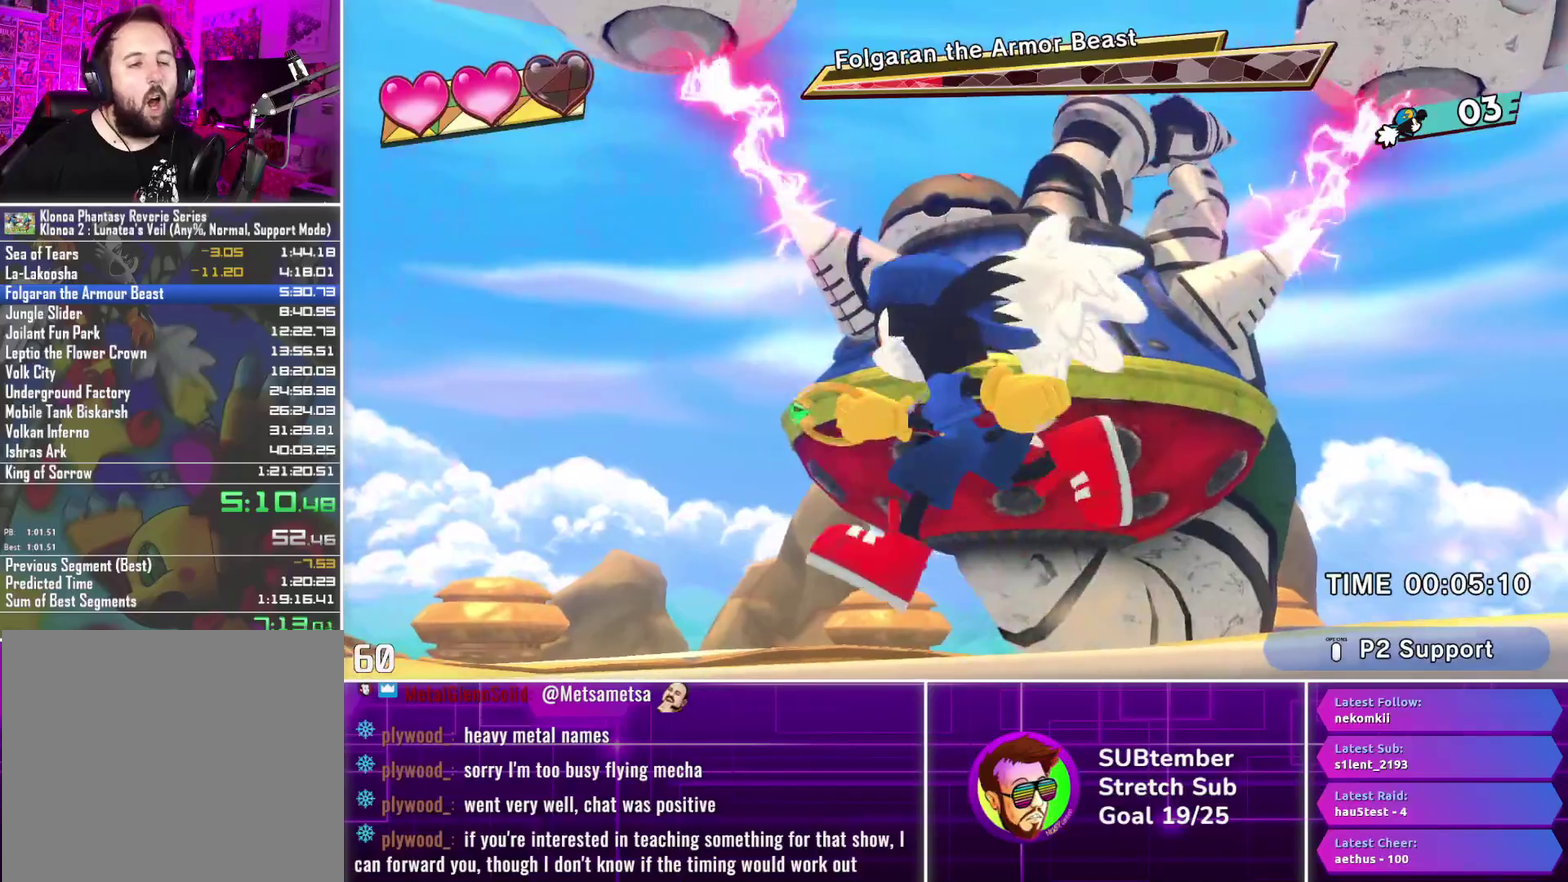
{"buttons": ["DPAD_LEFT"], "left_stick": "center", "events": [[233, "DPAD_LEFT", "down"]]}
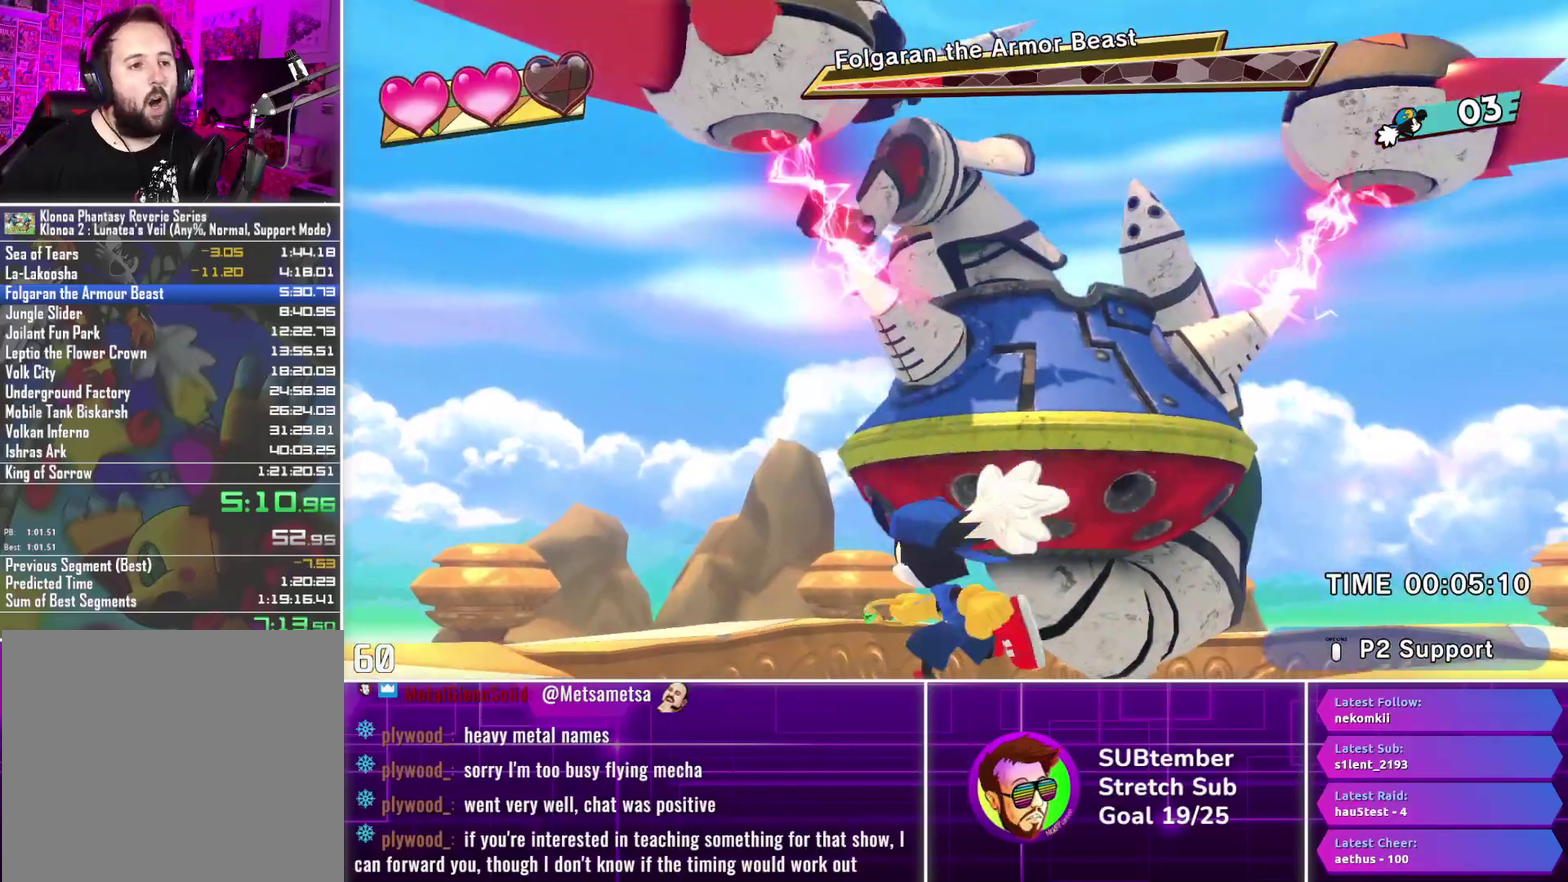
{"buttons": [], "left_stick": "center", "events": [[33, "DPAD_LEFT", "up"], [167, "DPAD_RIGHT", "down"], [317, "DPAD_RIGHT", "up"]]}
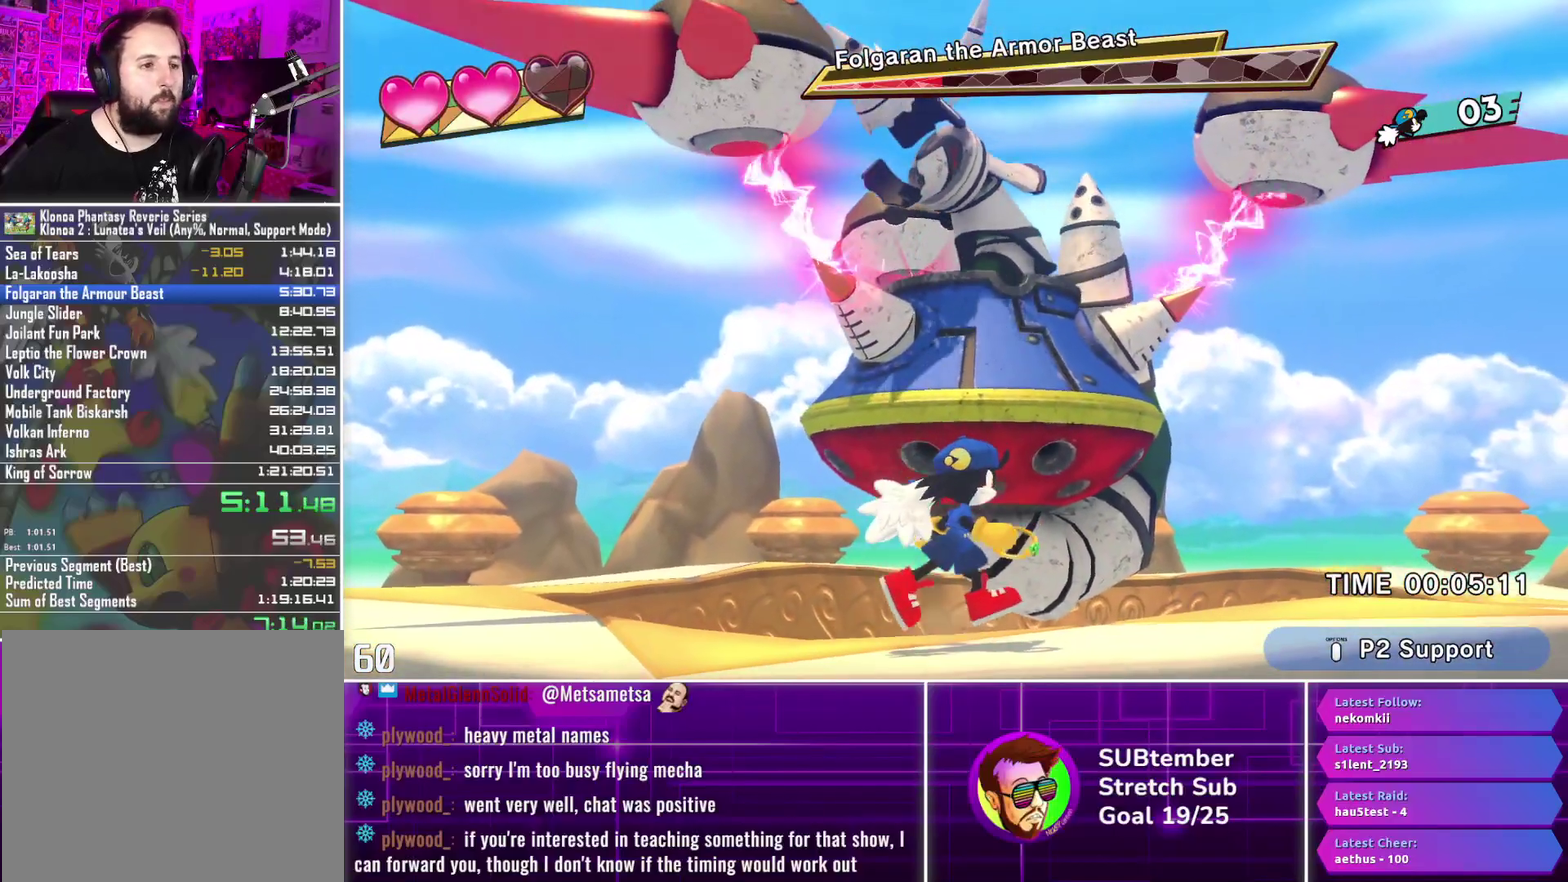
{"buttons": [], "left_stick": "center", "events": [[33, "DPAD_LEFT", "down"], [183, "DPAD_LEFT", "up"]]}
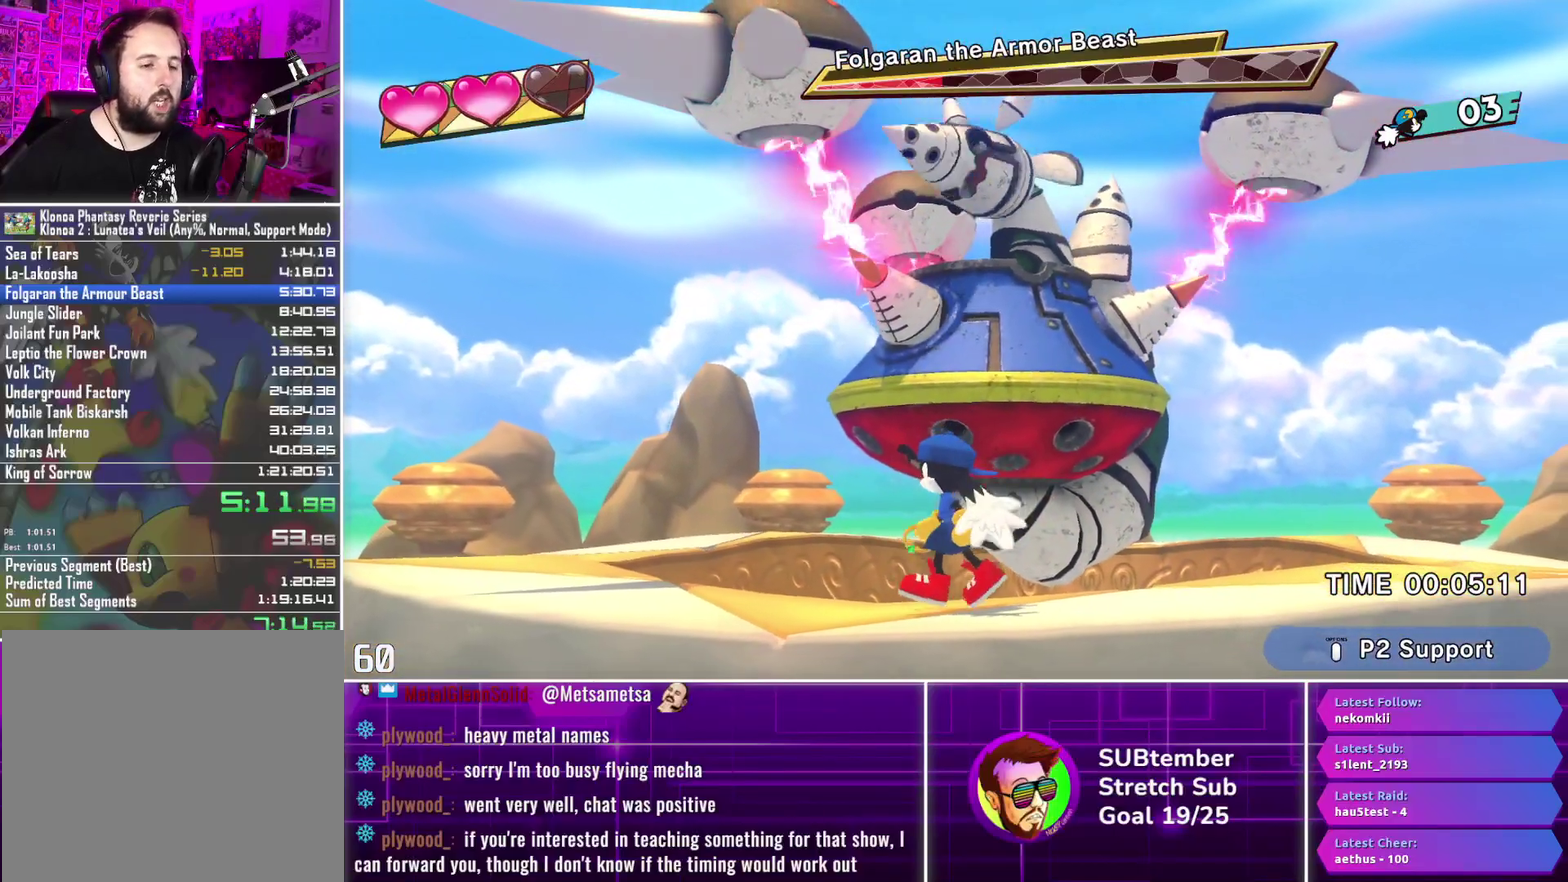
{"buttons": [], "left_stick": "center", "events": []}
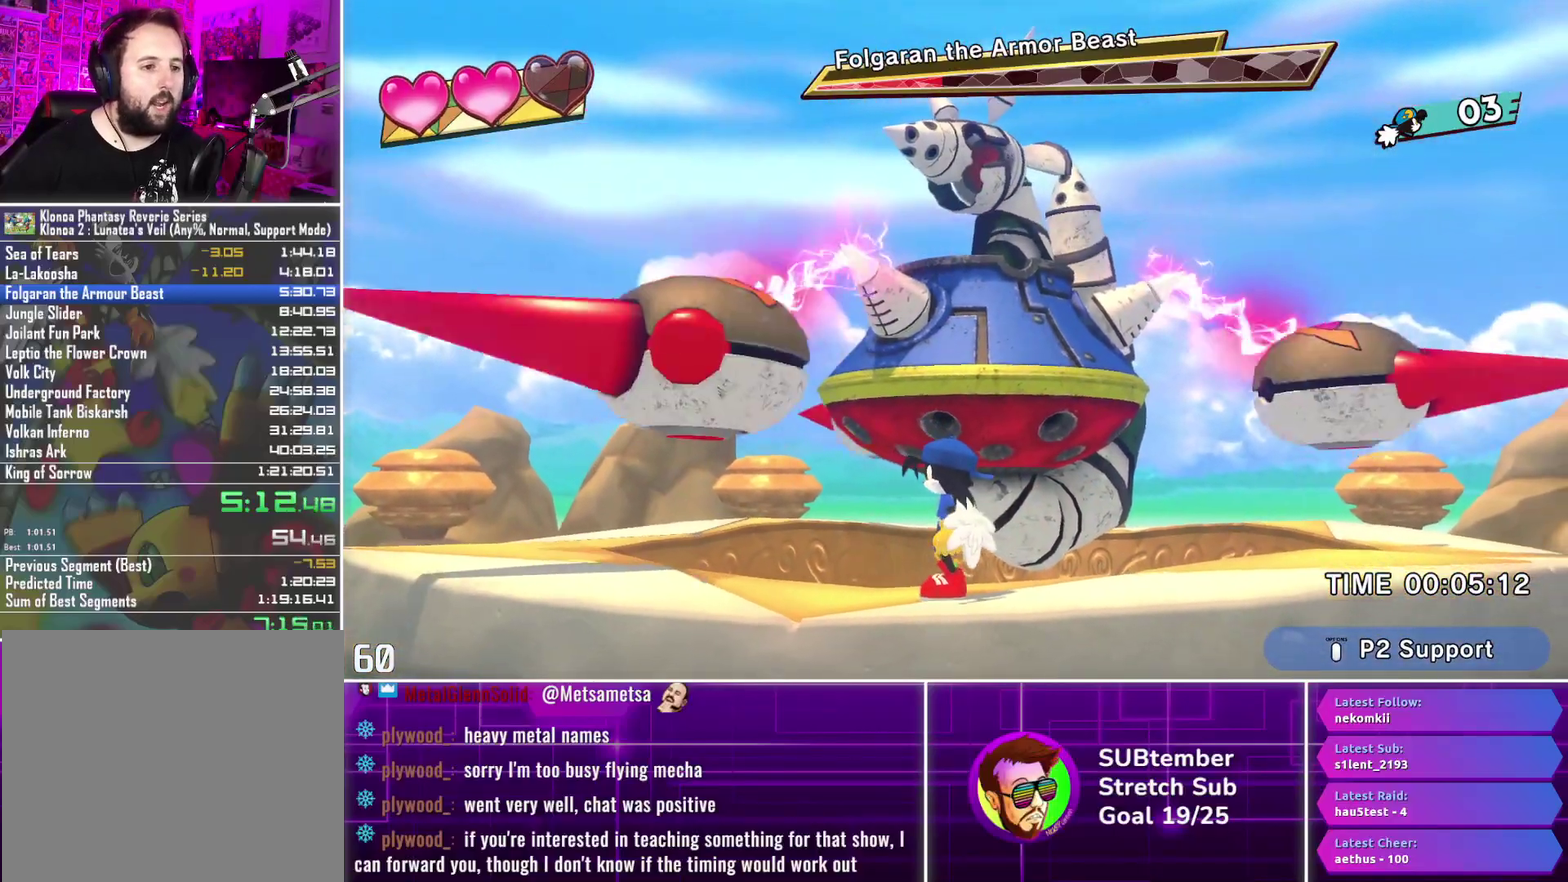
{"buttons": [], "left_stick": "center", "events": [[83, "DPAD_LEFT", "down"], [233, "DPAD_LEFT", "up"]]}
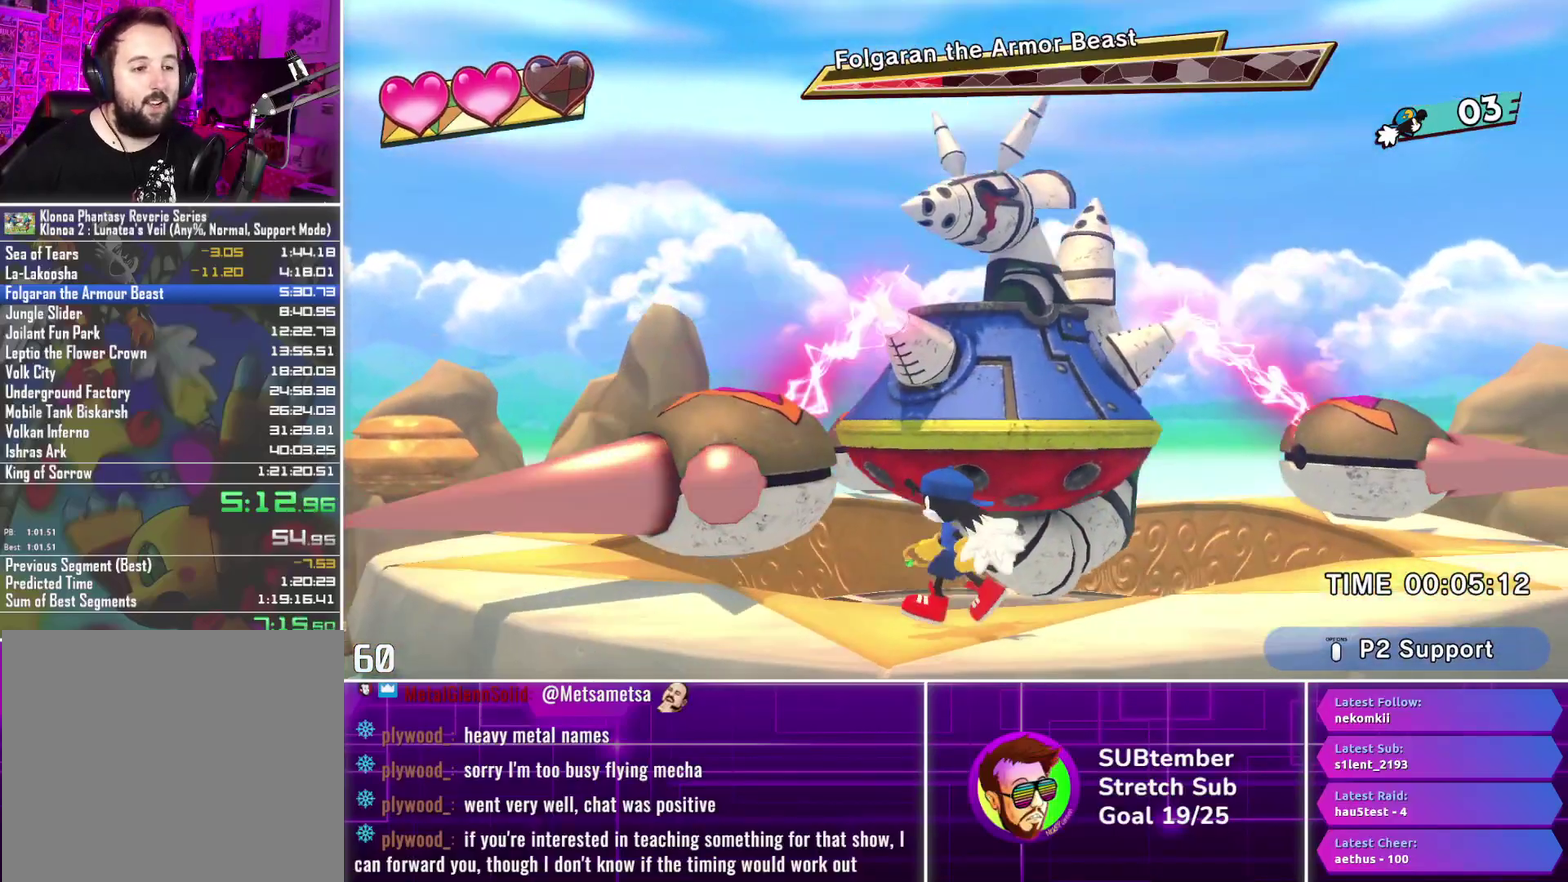
{"buttons": ["DPAD_LEFT"], "left_stick": "center", "events": [[333, "CROSS", "down"], [367, "DPAD_LEFT", "down"], [500, "CROSS", "up"]]}
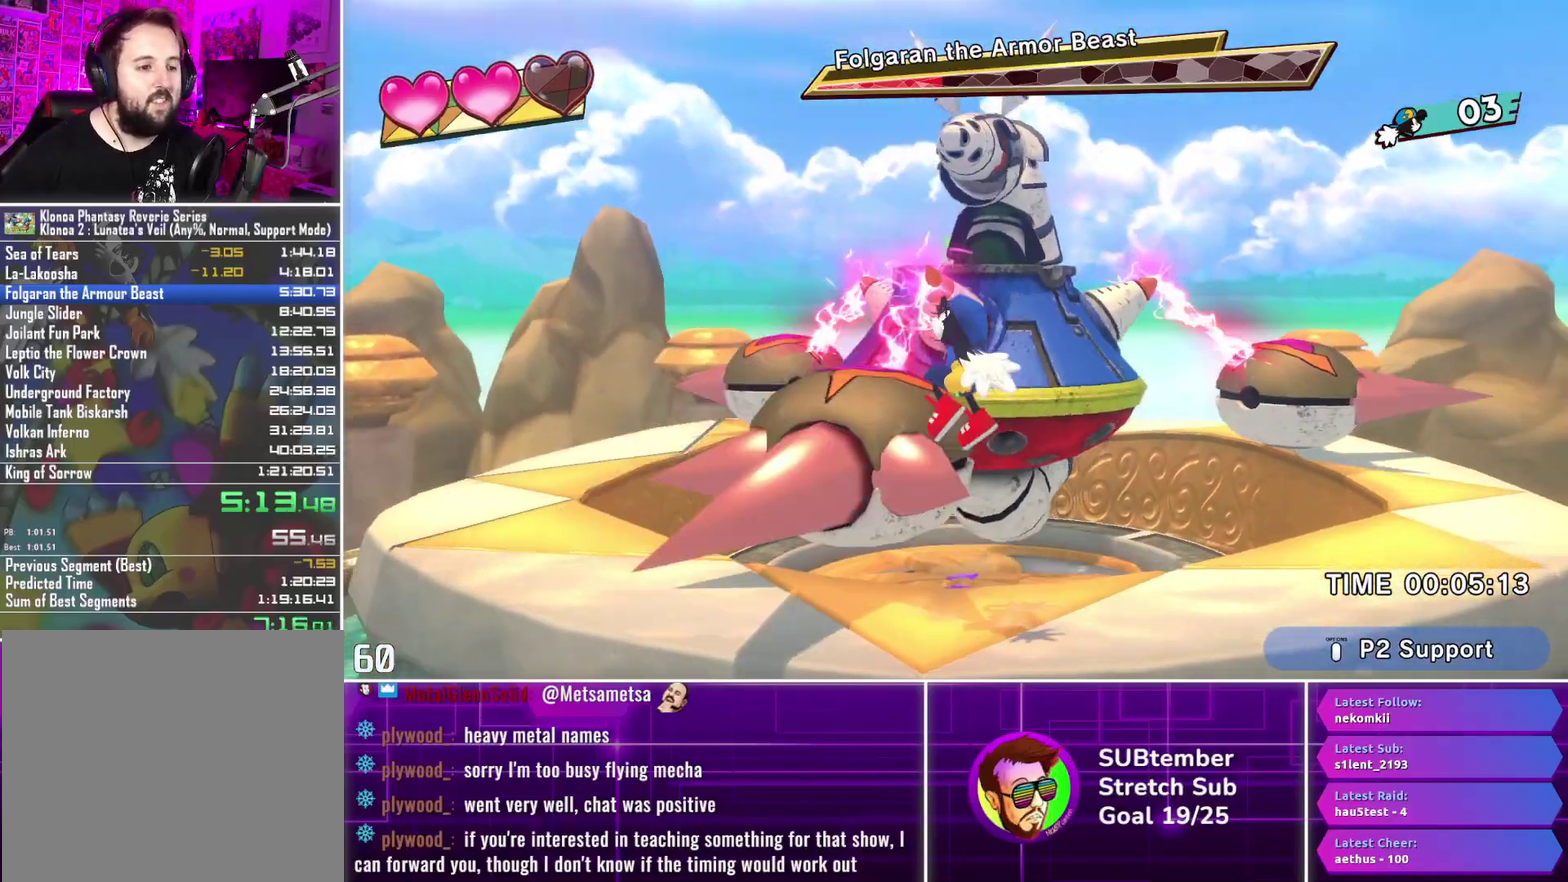
{"buttons": ["DPAD_RIGHT"], "left_stick": "center", "events": [[200, "DPAD_LEFT", "up"], [283, "DPAD_RIGHT", "down"]]}
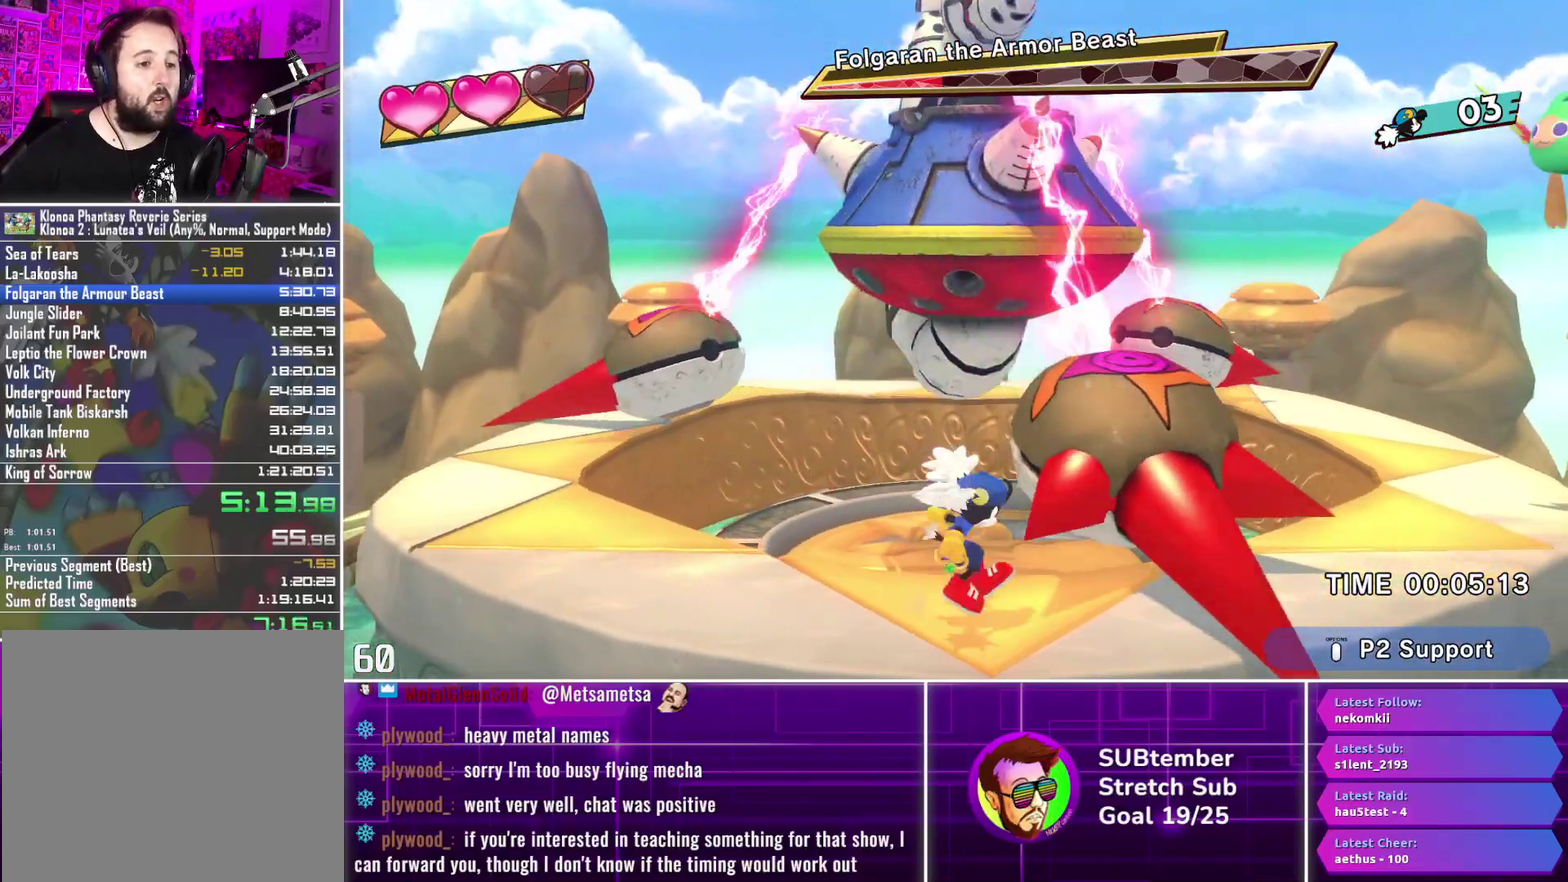
{"buttons": ["DPAD_RIGHT"], "left_stick": "center", "events": []}
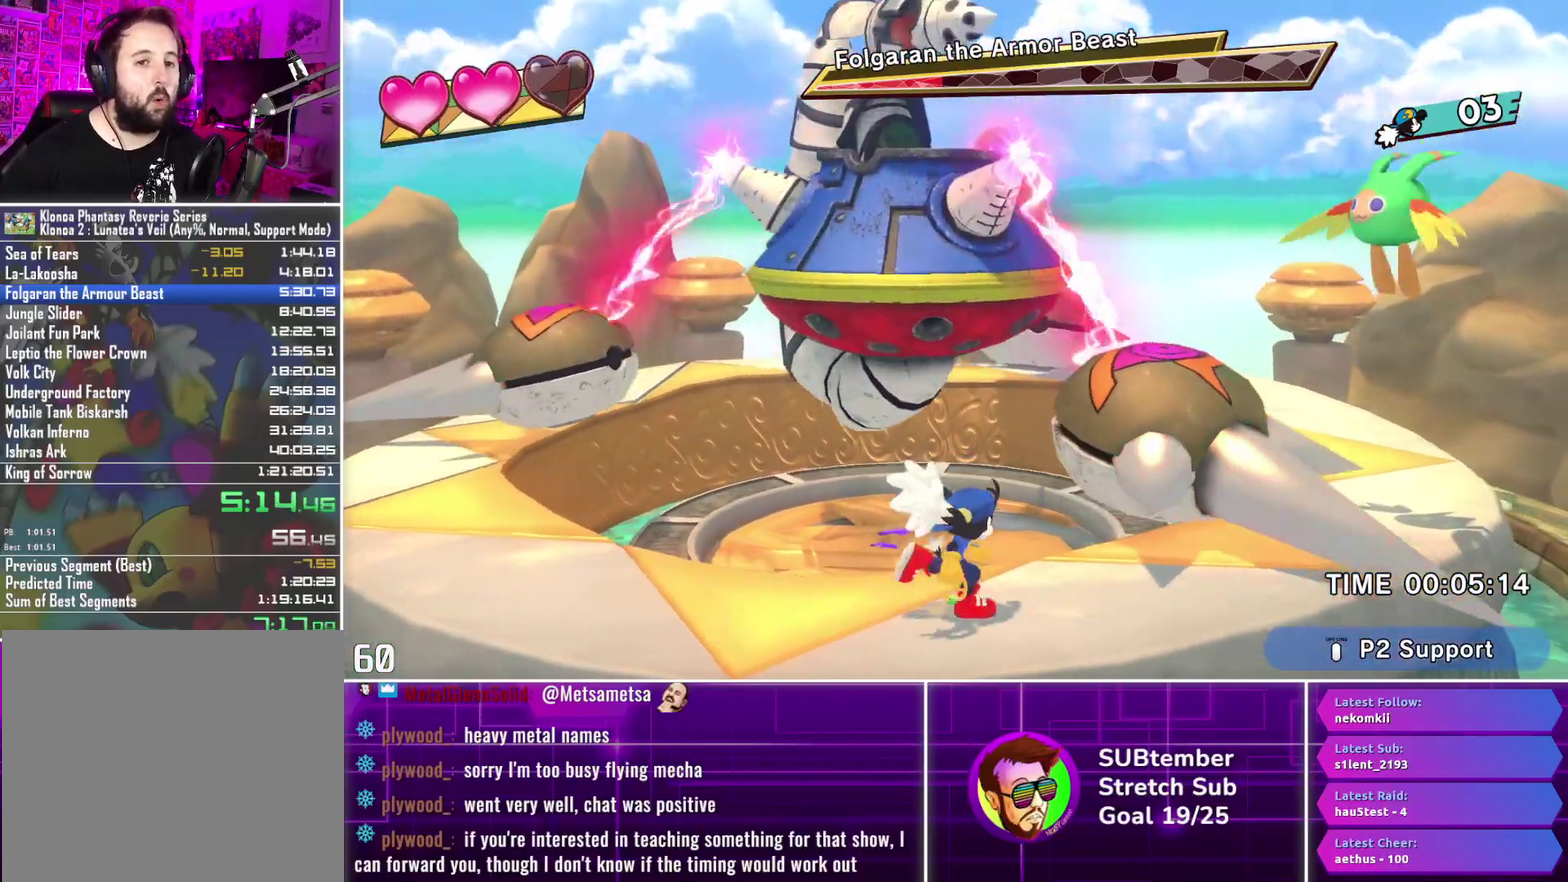
{"buttons": ["DPAD_RIGHT"], "left_stick": "center", "events": []}
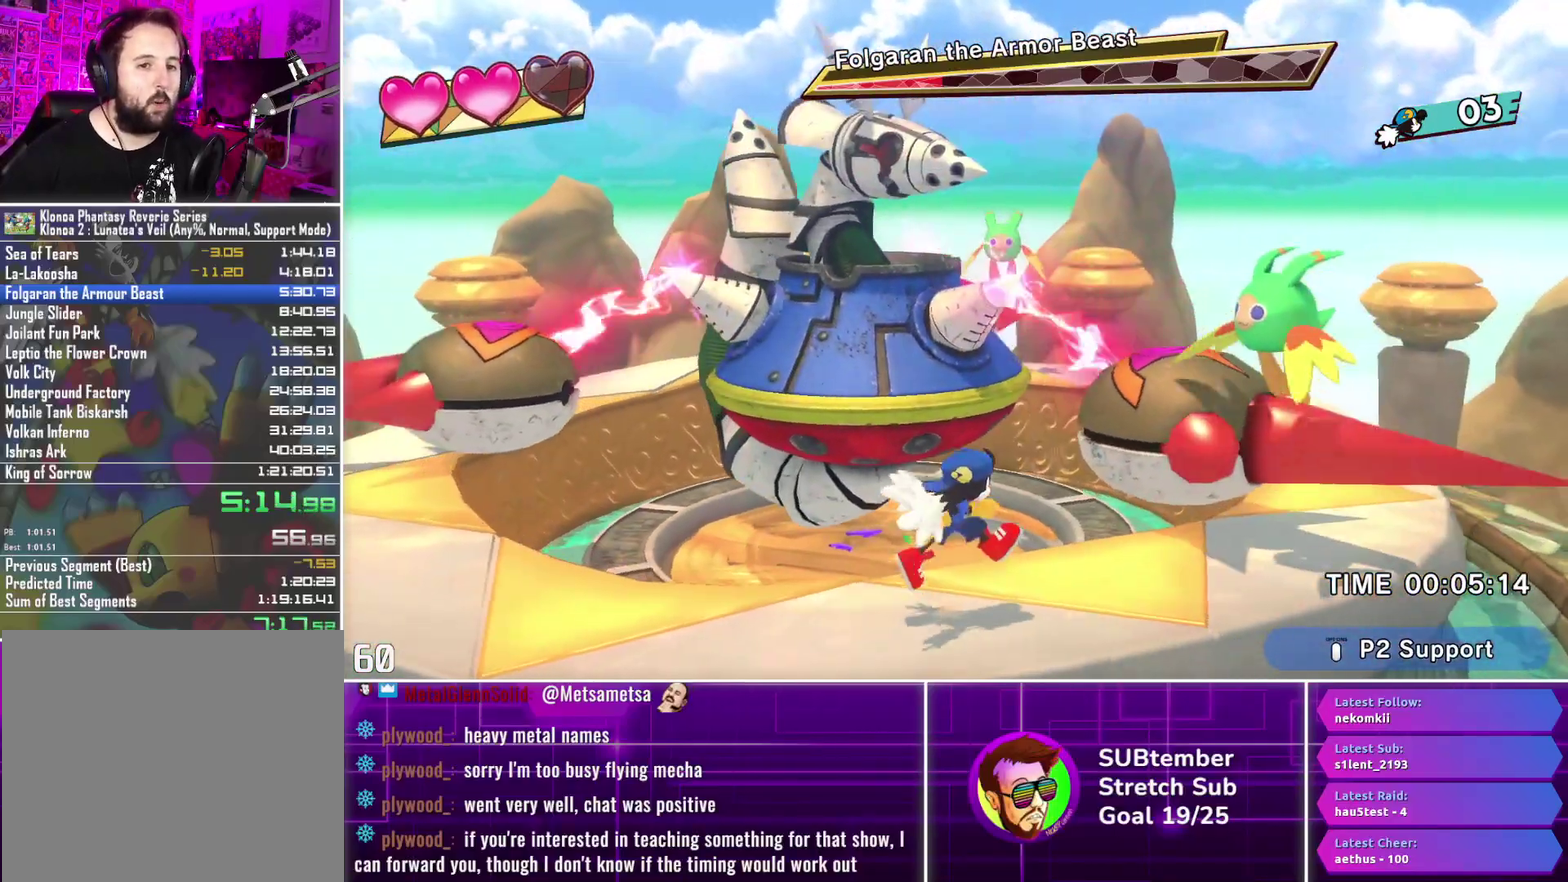
{"buttons": ["SQUARE", "DPAD_RIGHT"], "left_stick": "center", "events": [[100, "CROSS", "down"], [200, "CROSS", "up"], [433, "SQUARE", "down"]]}
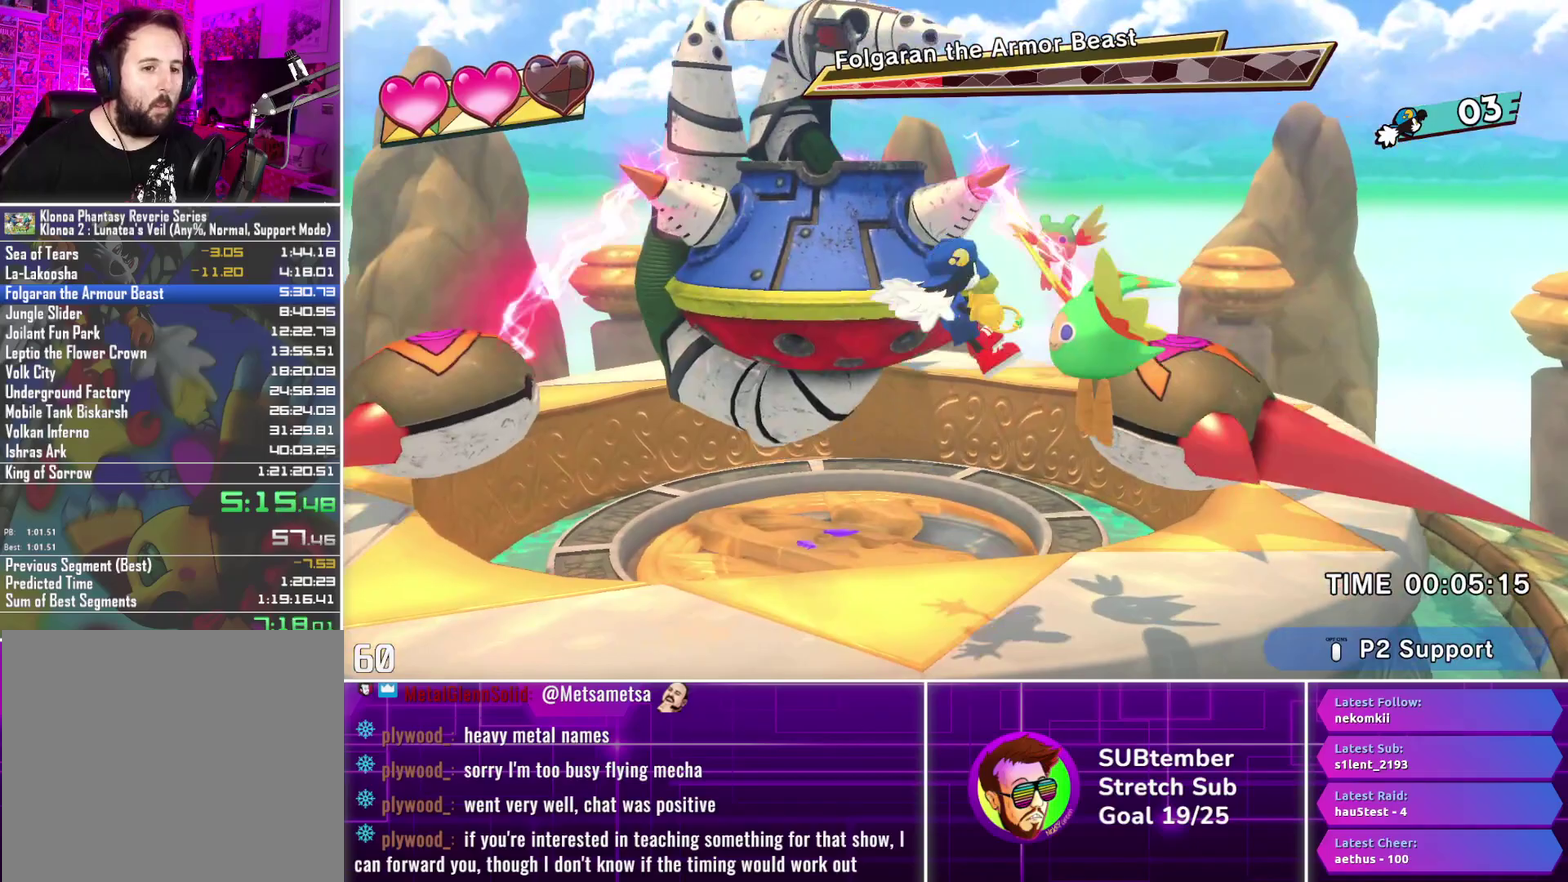
{"buttons": ["DPAD_LEFT"], "left_stick": "center", "events": [[33, "SQUARE", "up"], [50, "DPAD_RIGHT", "up"], [117, "DPAD_LEFT", "down"]]}
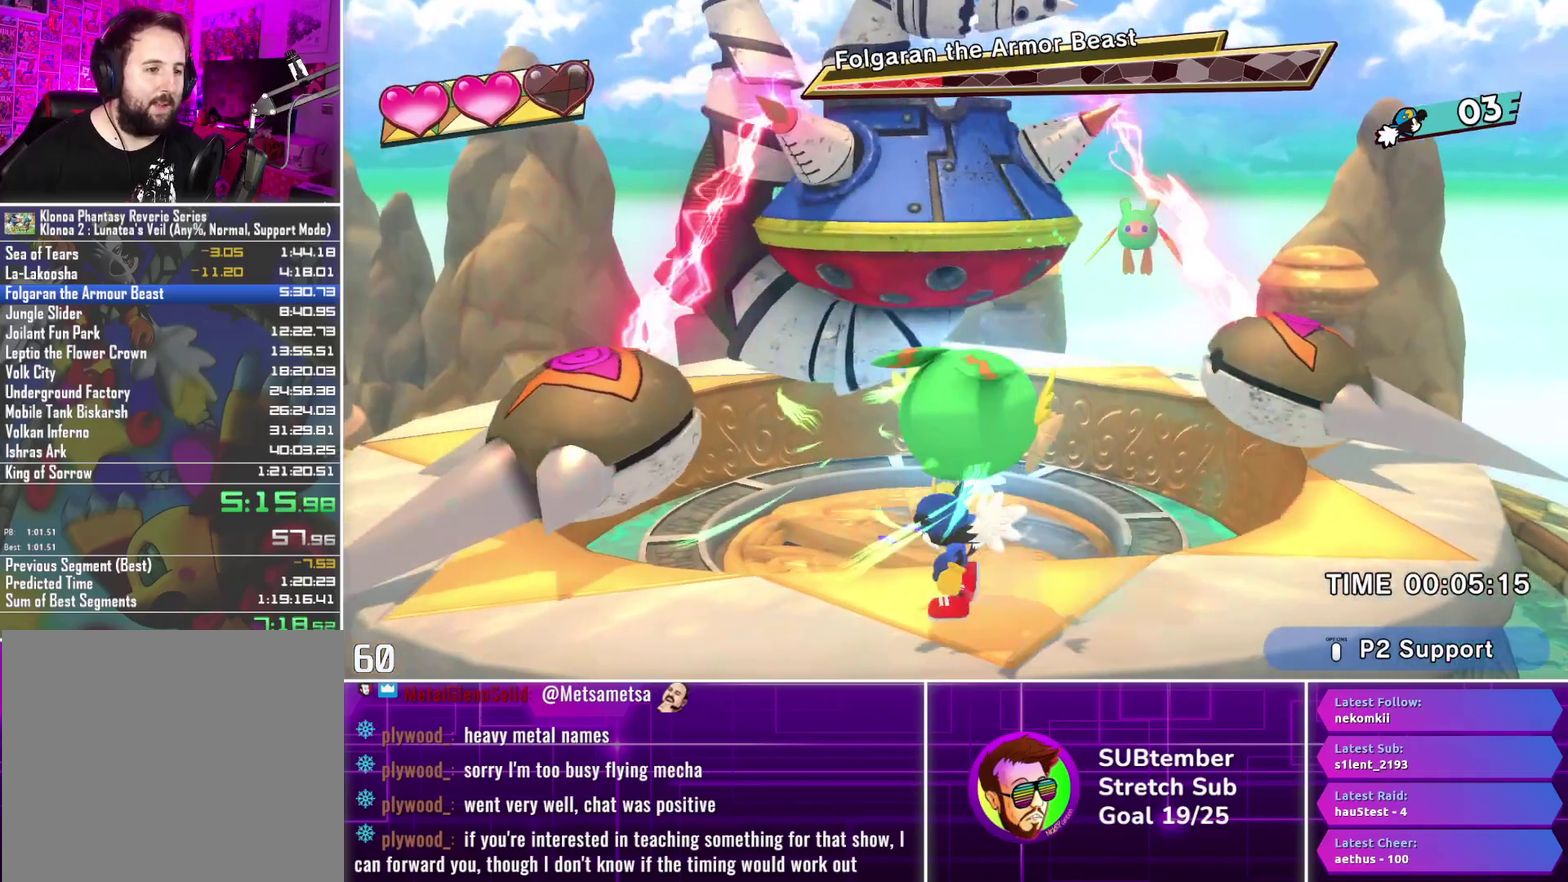
{"buttons": ["DPAD_LEFT"], "left_stick": "center", "events": [[167, "CROSS", "down"], [250, "CROSS", "up"]]}